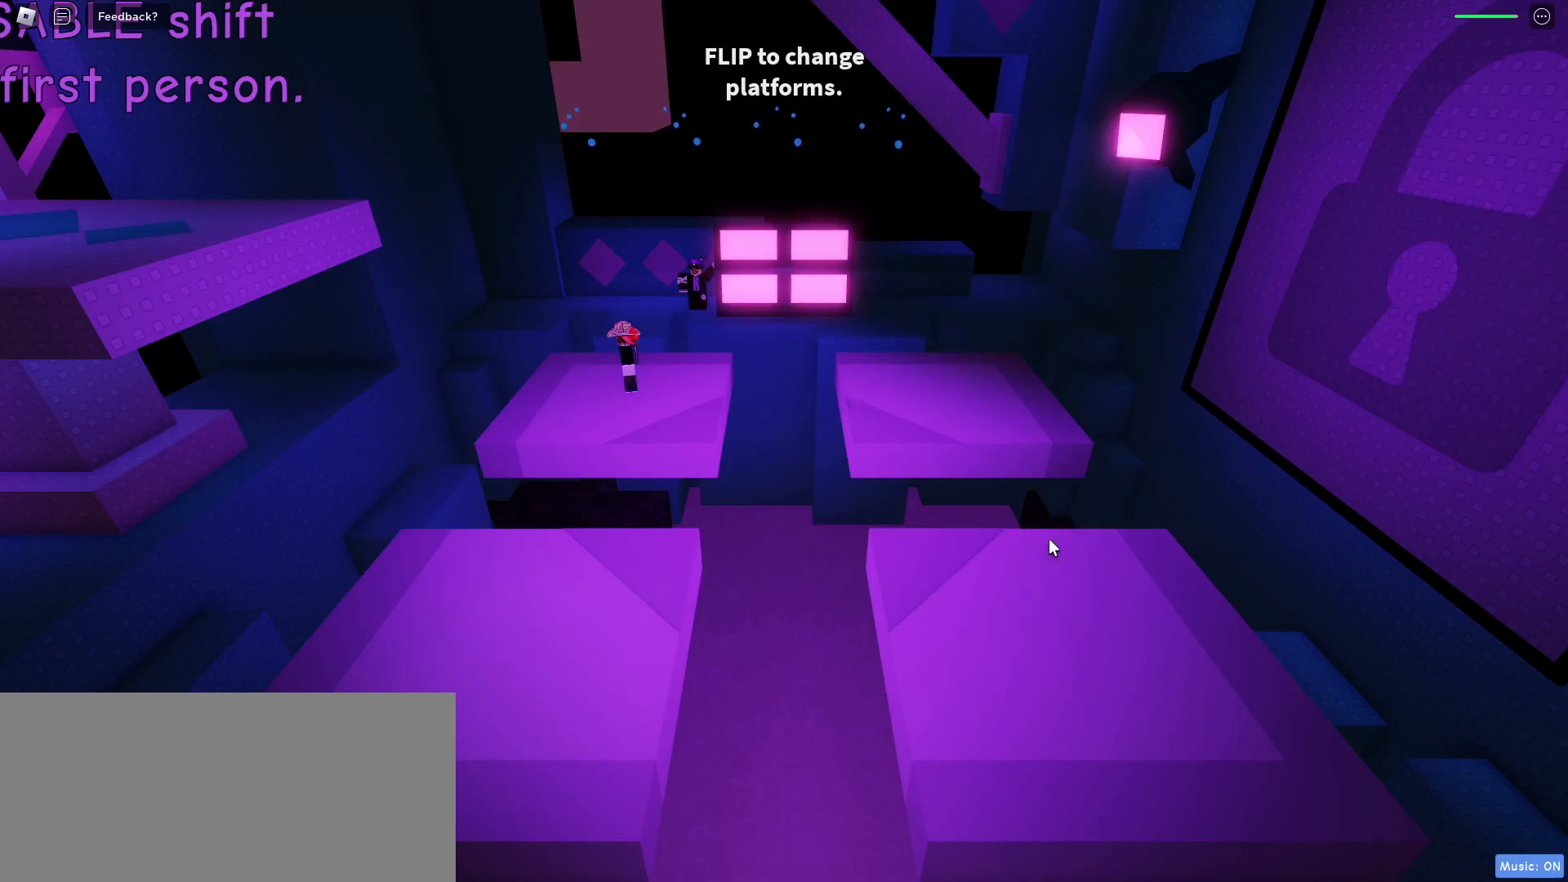
Gameplay with keyboard and mouse; each line is a JSON object with the keys and mouse buttons held at the frame after it. "events" lists presses ("down") and releases ("up") of "a", "ctrl", "d", "e", "f", "q", "r", "s", "shift", "space", "tab", "w", "mouse_left", "mouse_wheel", "mouse_right", "mouse_mb4" and "mouse_mb5" between this image and that frame as [ms after this image, input, new state], when the widget could be followed in between. "mouse_left", "mouse_wheel", "mouse_right", "mouse_mb4", "mouse_mb5" = the "left", "wheel", "right", "mb4", "mb5" buttons of the "mouse" list. No other keys are recorded. "wheel" means that the mouse wheel is clicked or scrolled. Mouse movement is not recorded.
{"keys": [], "mouse": [], "events": []}
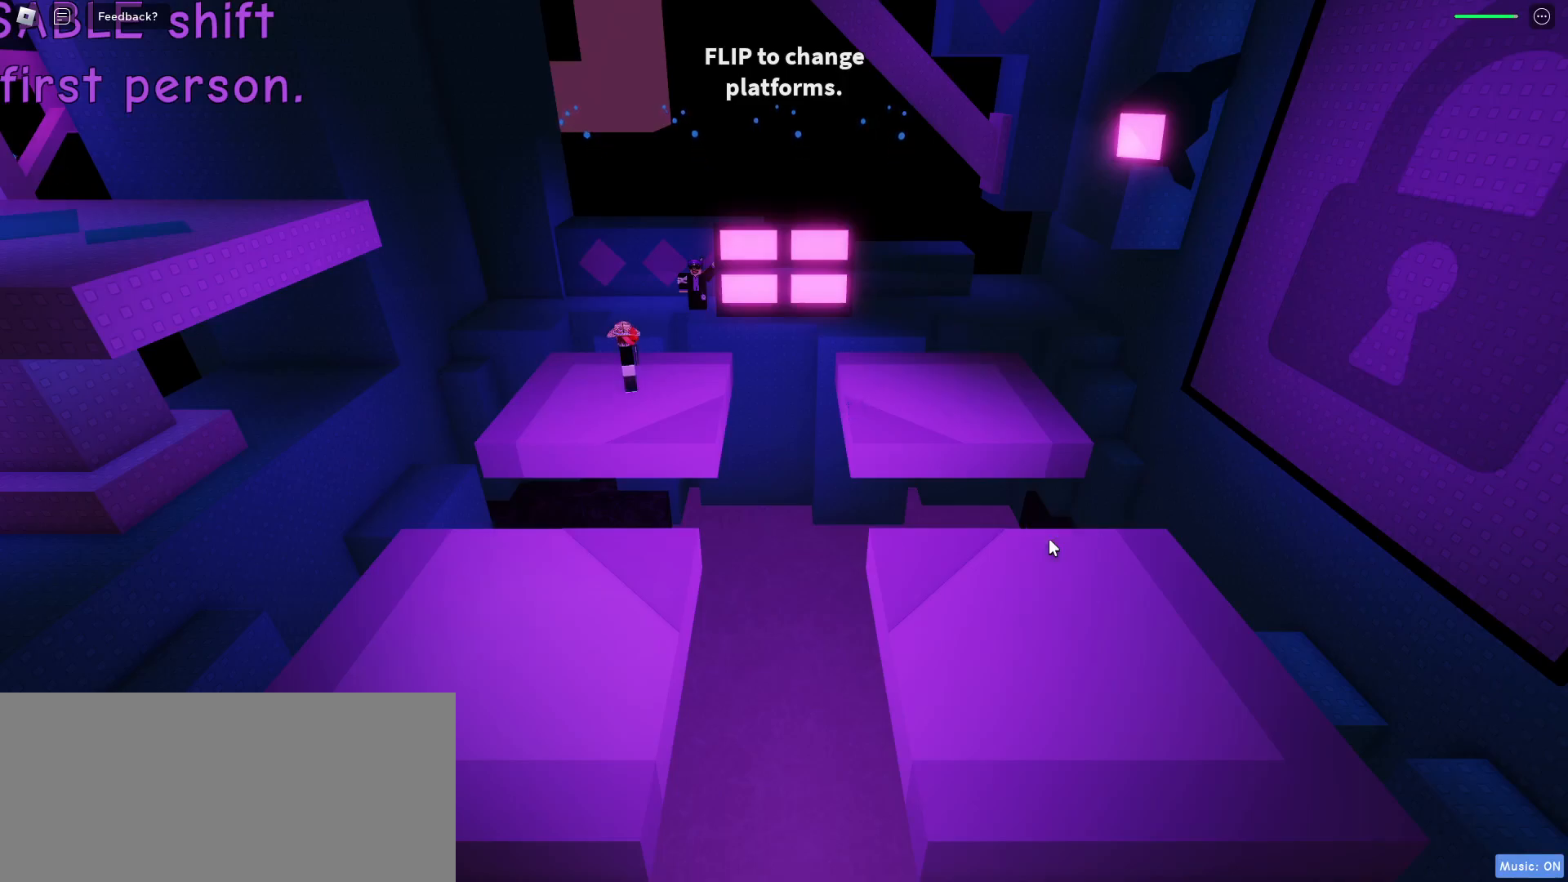
{"keys": [], "mouse": [], "events": []}
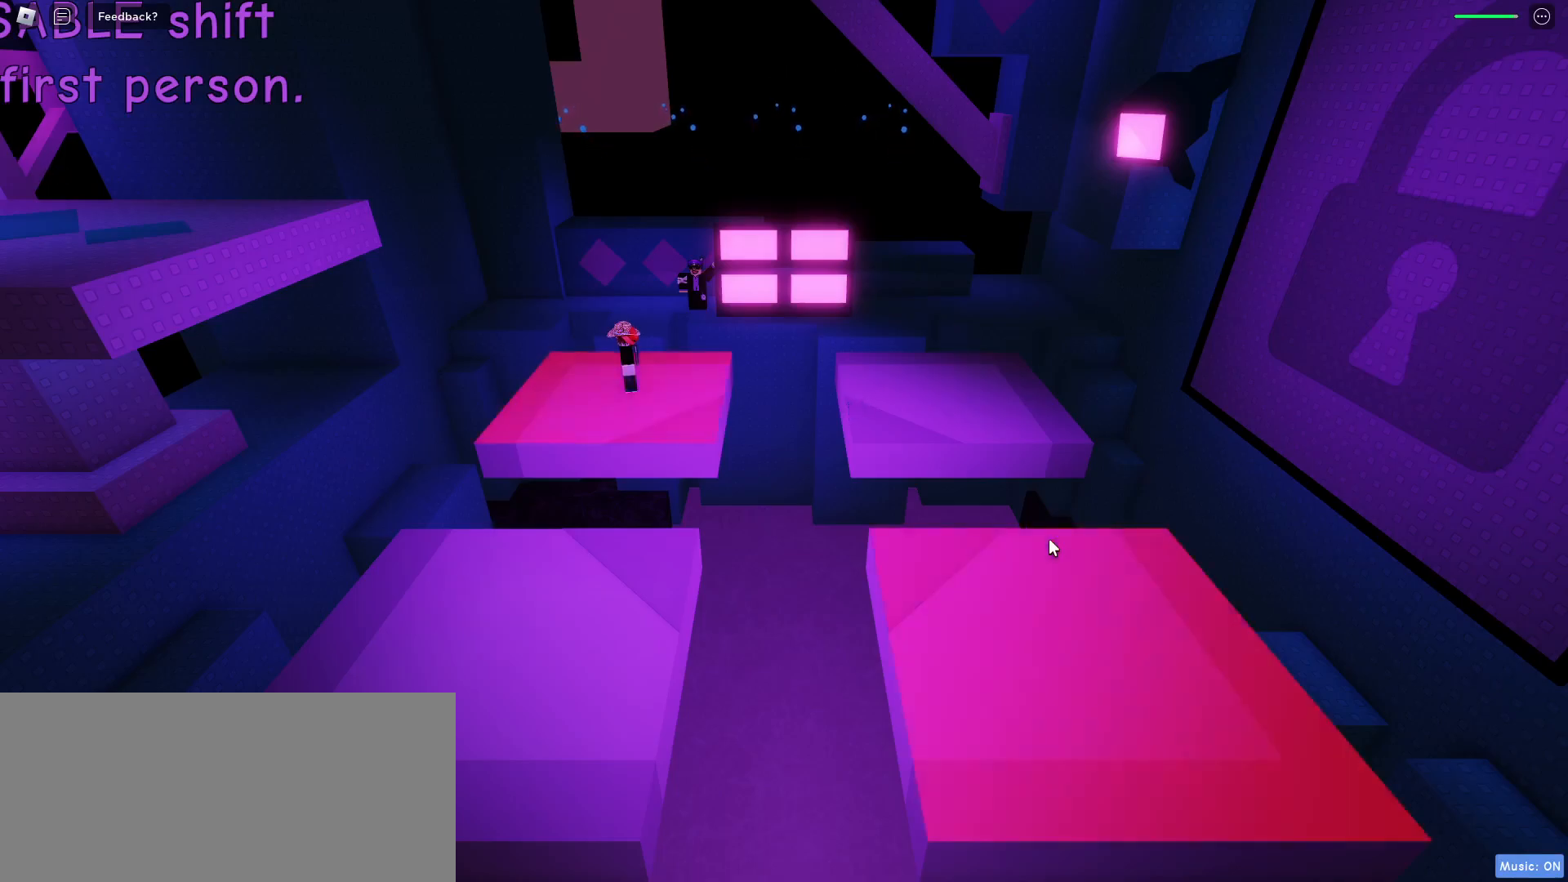
{"keys": [], "mouse": [], "events": []}
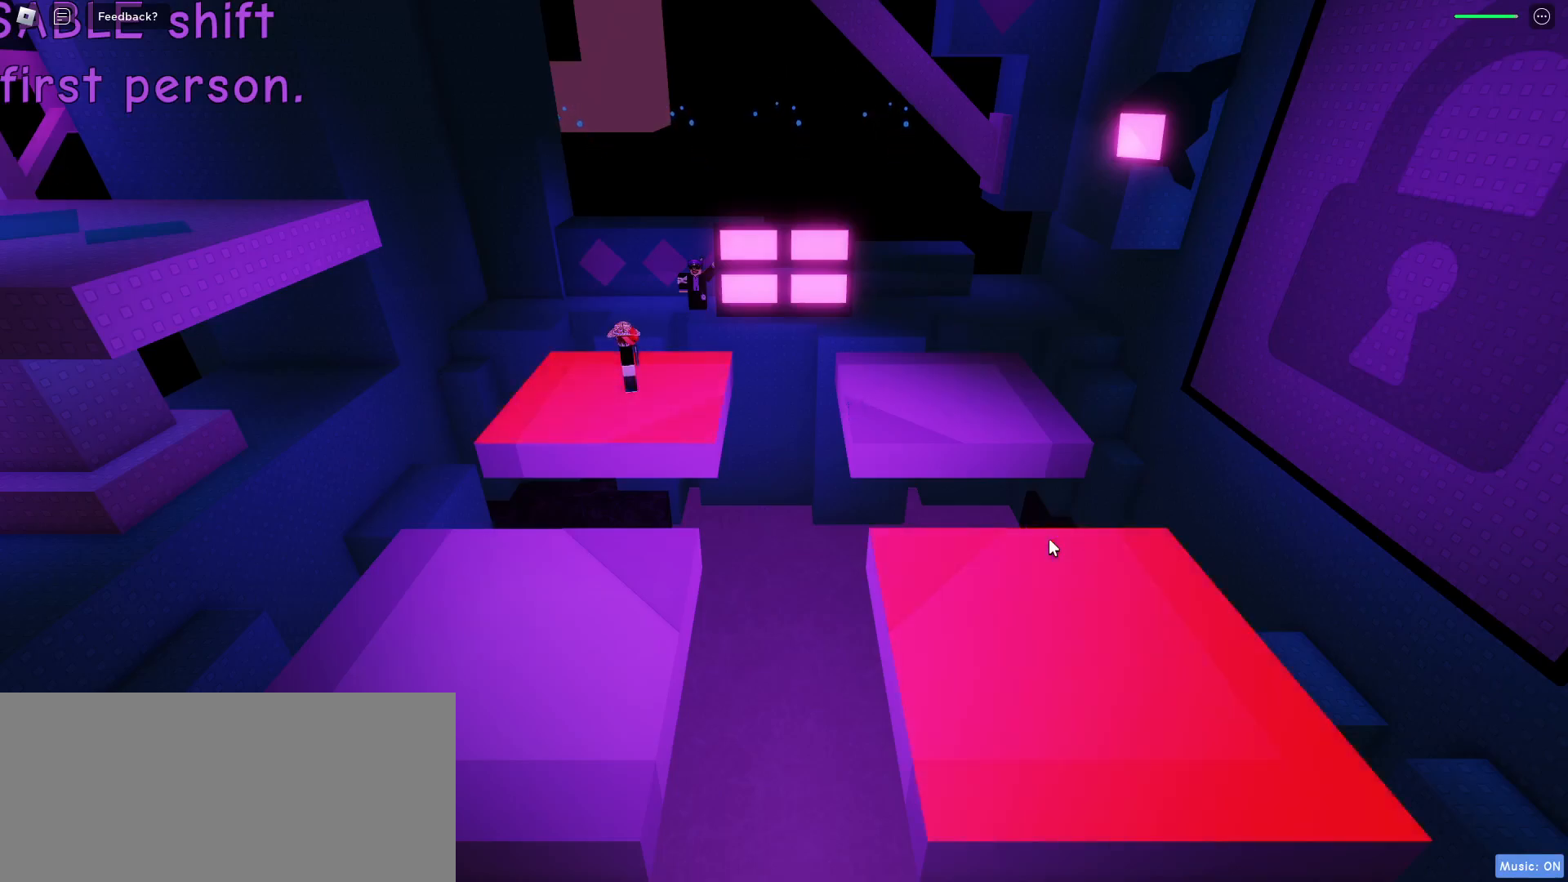
{"keys": [], "mouse": [], "events": [[17, "f", "down"], [83, "f", "up"]]}
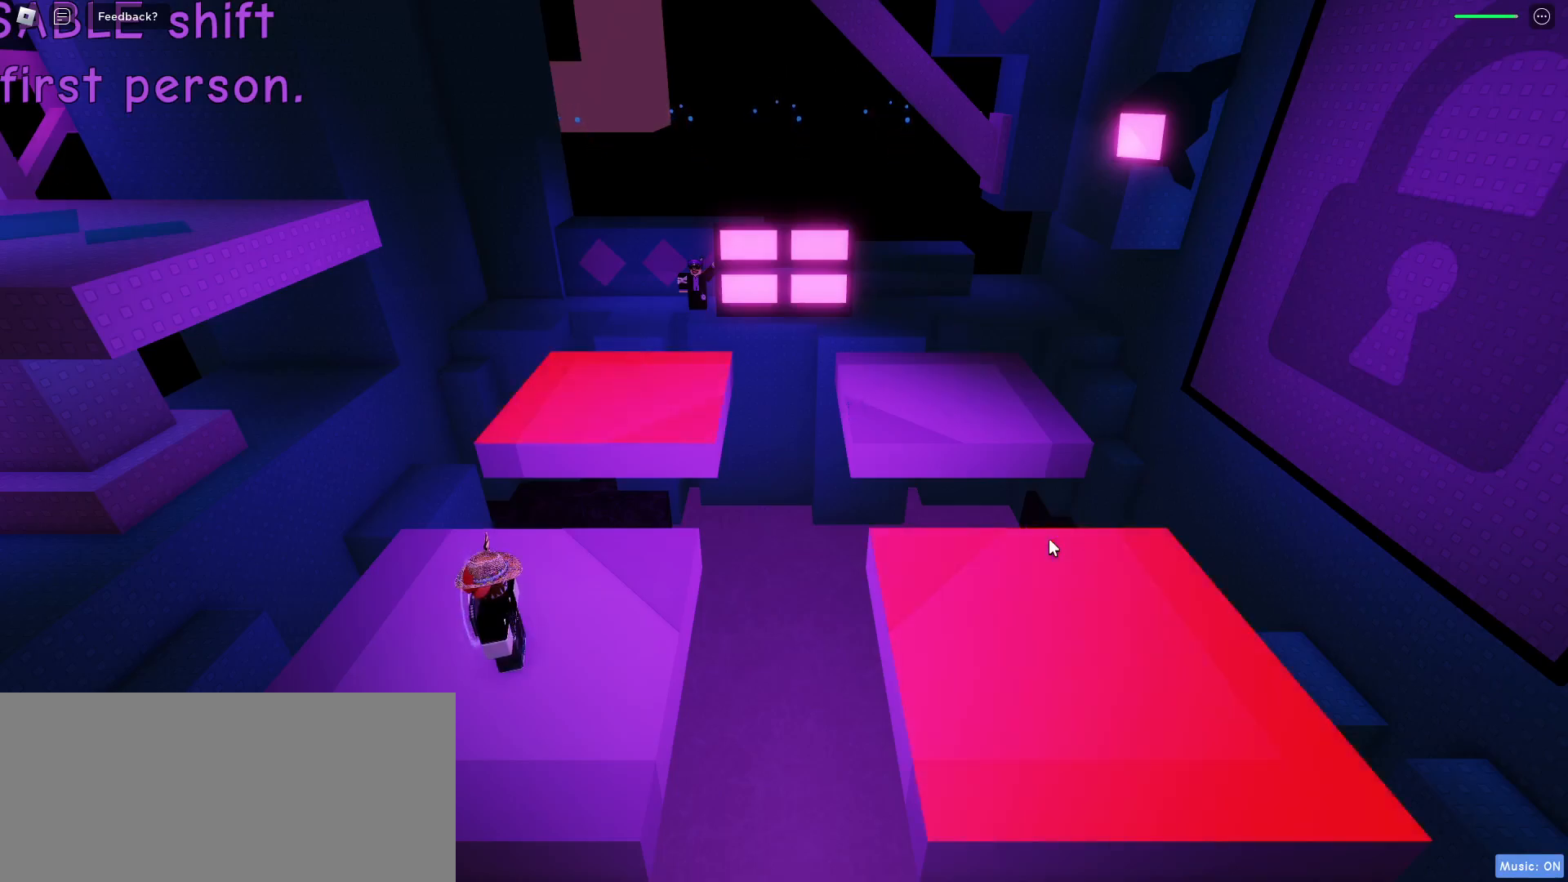
{"keys": [], "mouse": [], "events": []}
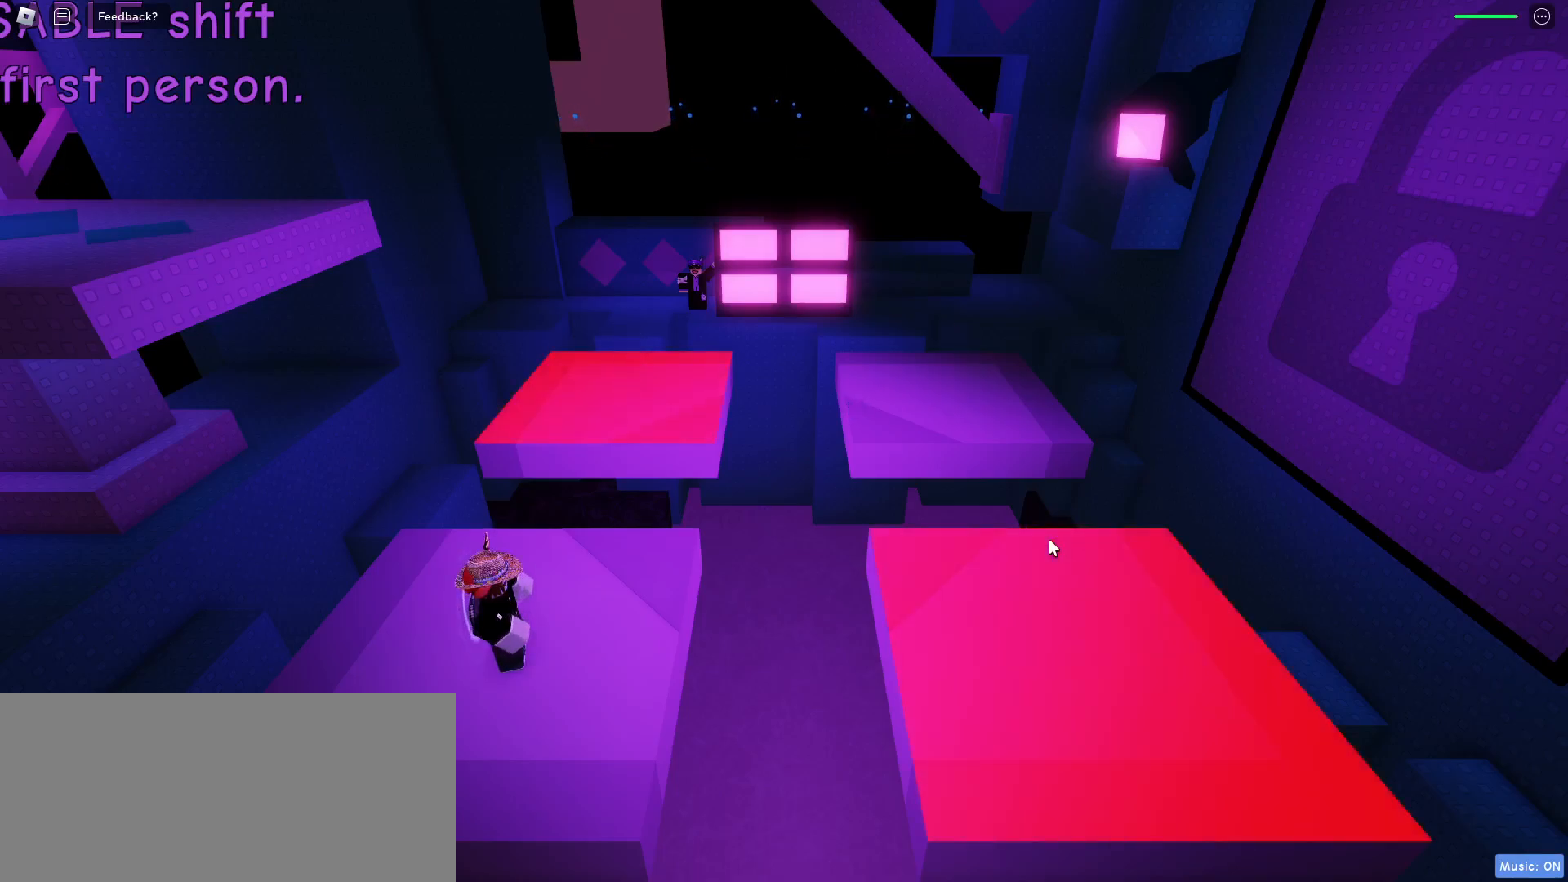
{"keys": [], "mouse": [], "events": []}
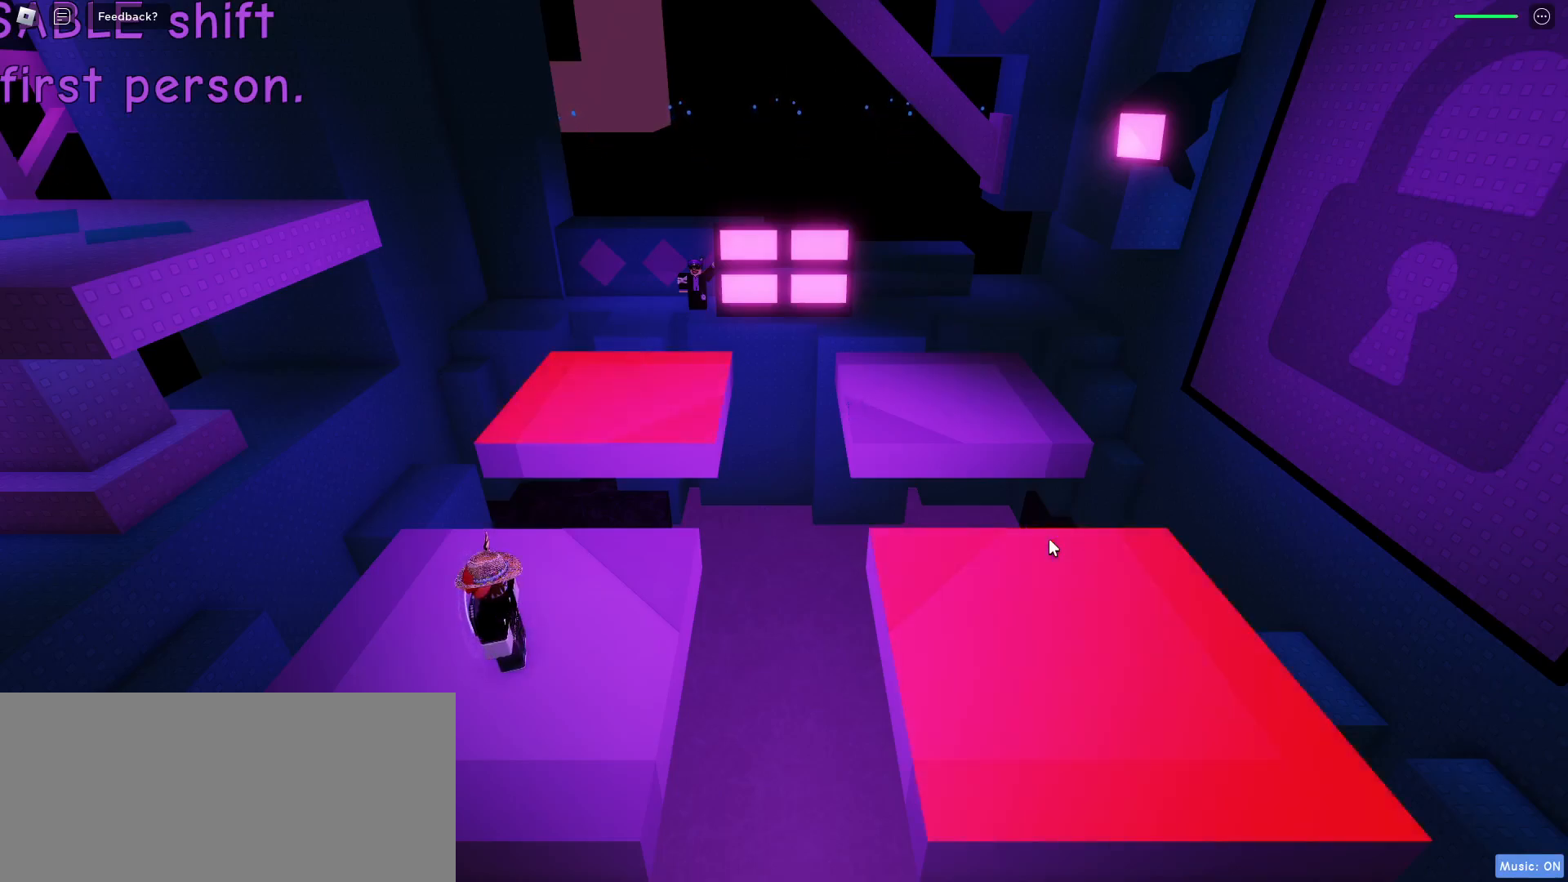
{"keys": [], "mouse": [], "events": []}
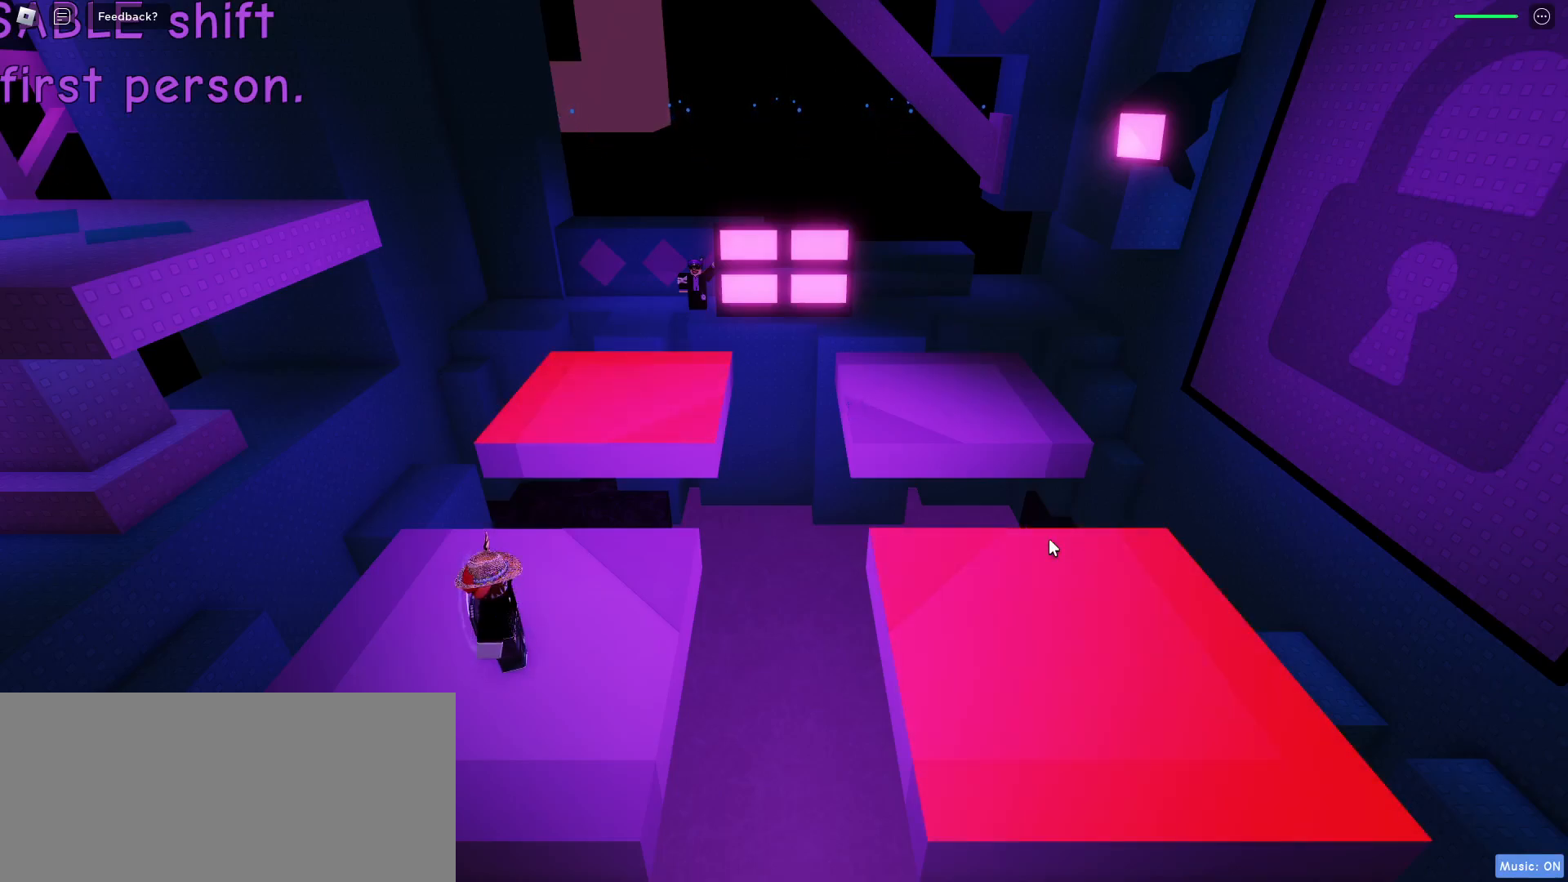
{"keys": [], "mouse": [], "events": []}
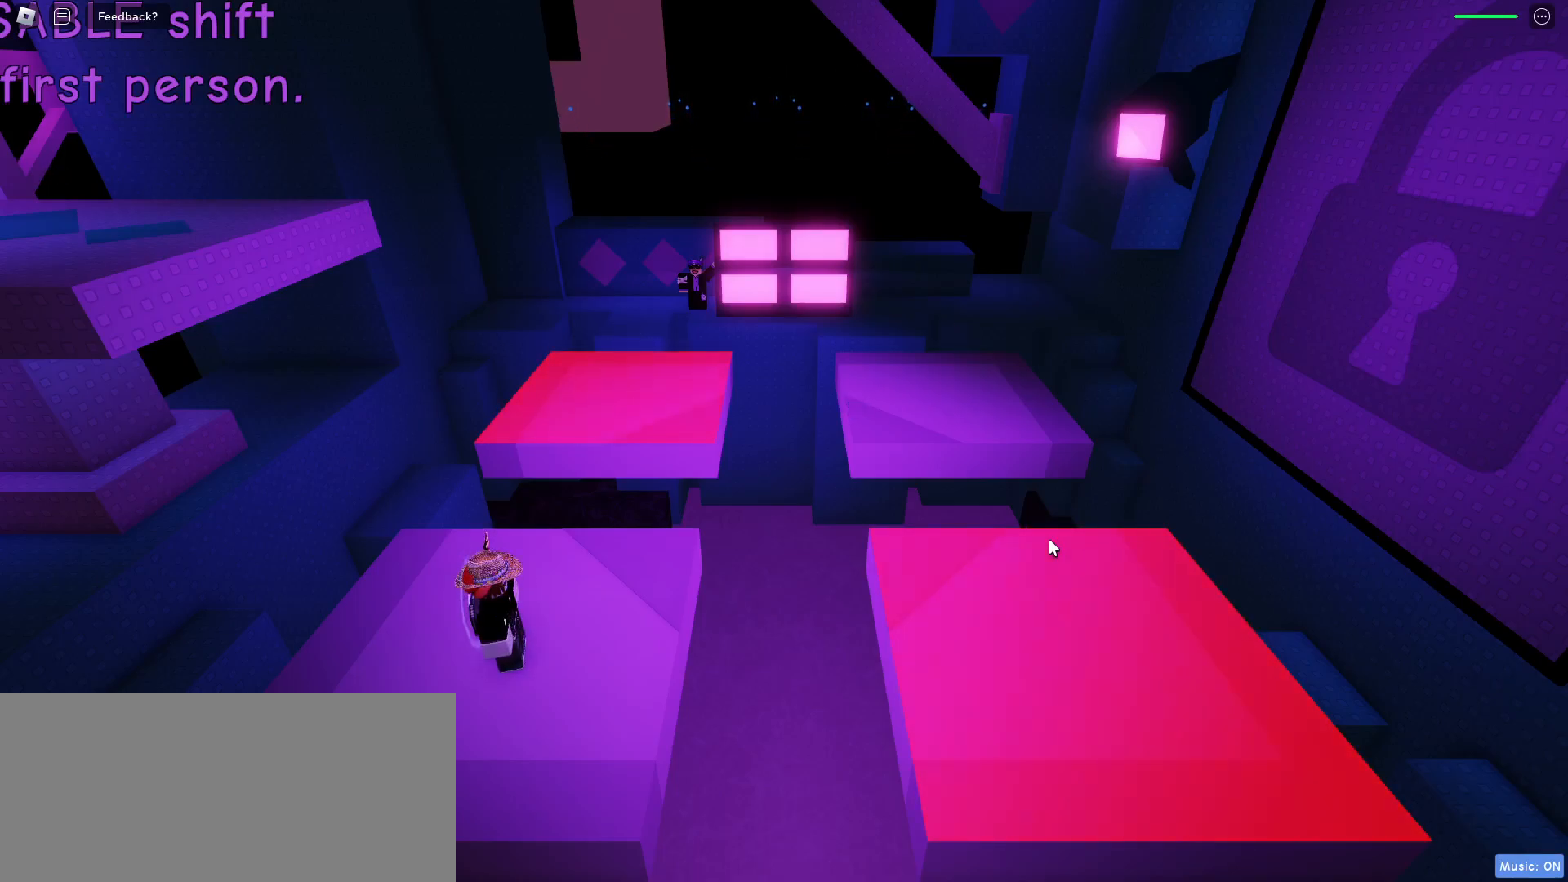
{"keys": [], "mouse": [], "events": []}
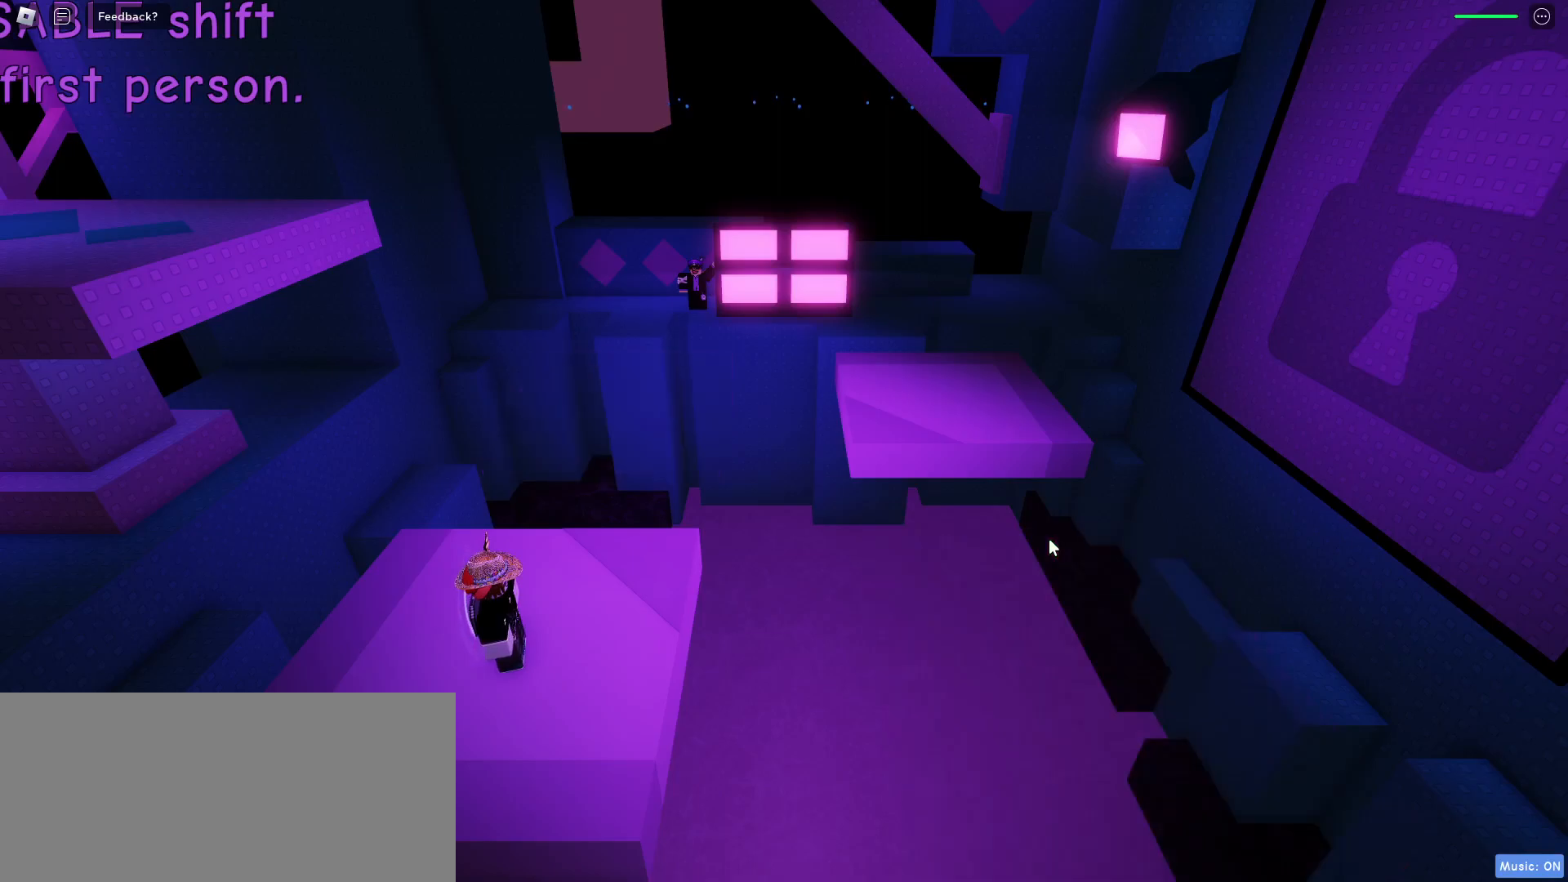
{"keys": [], "mouse": [], "events": [[367, "f", "down"], [400, "f", "up"], [433, "f", "down"], [483, "f", "up"]]}
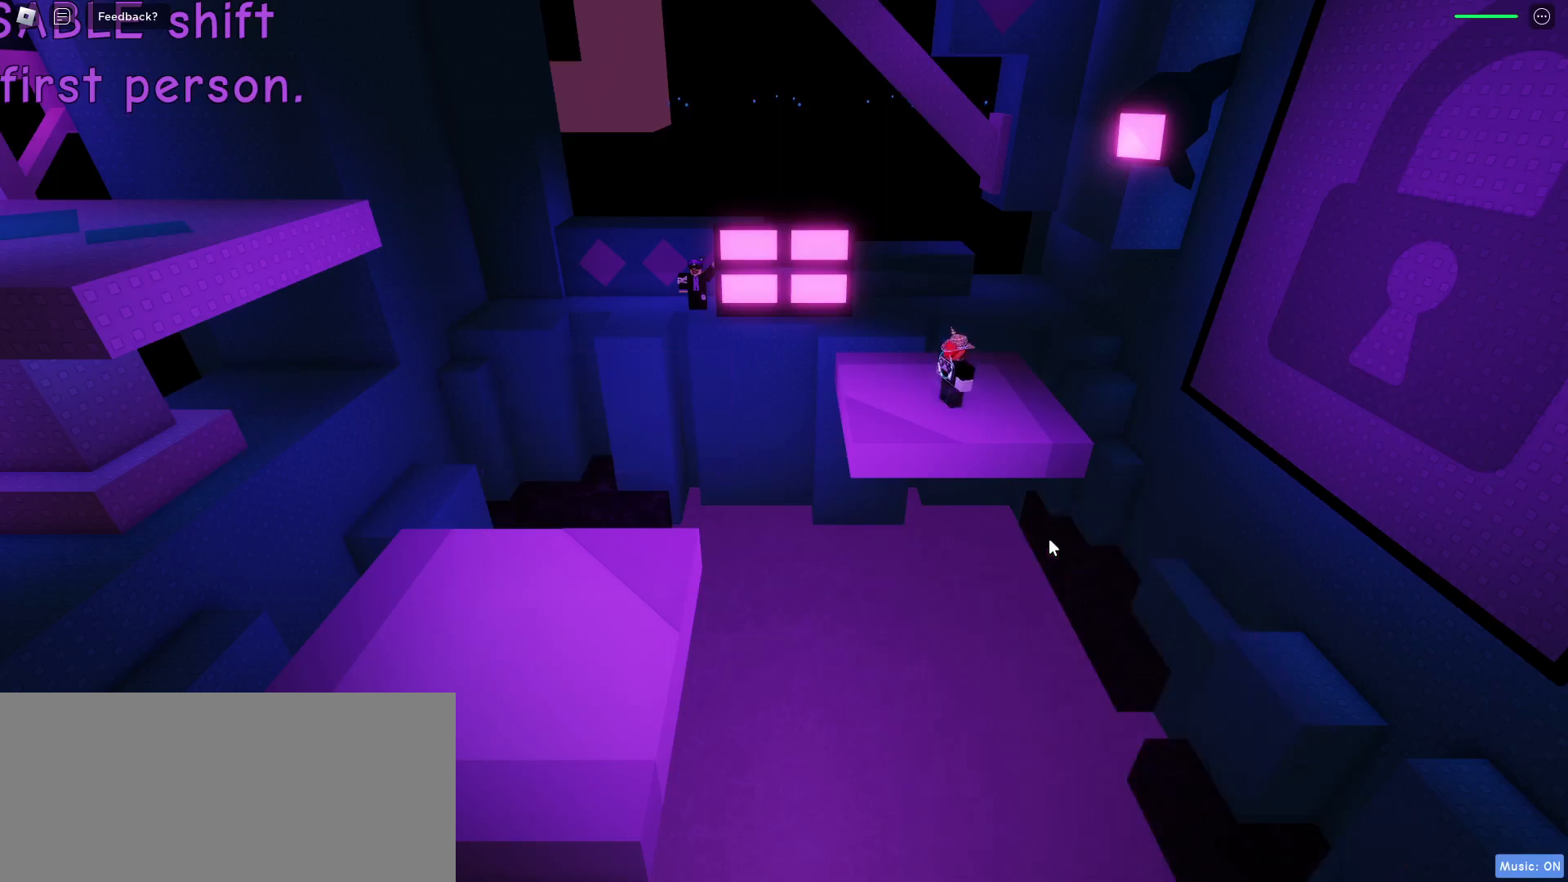
{"keys": [], "mouse": [], "events": []}
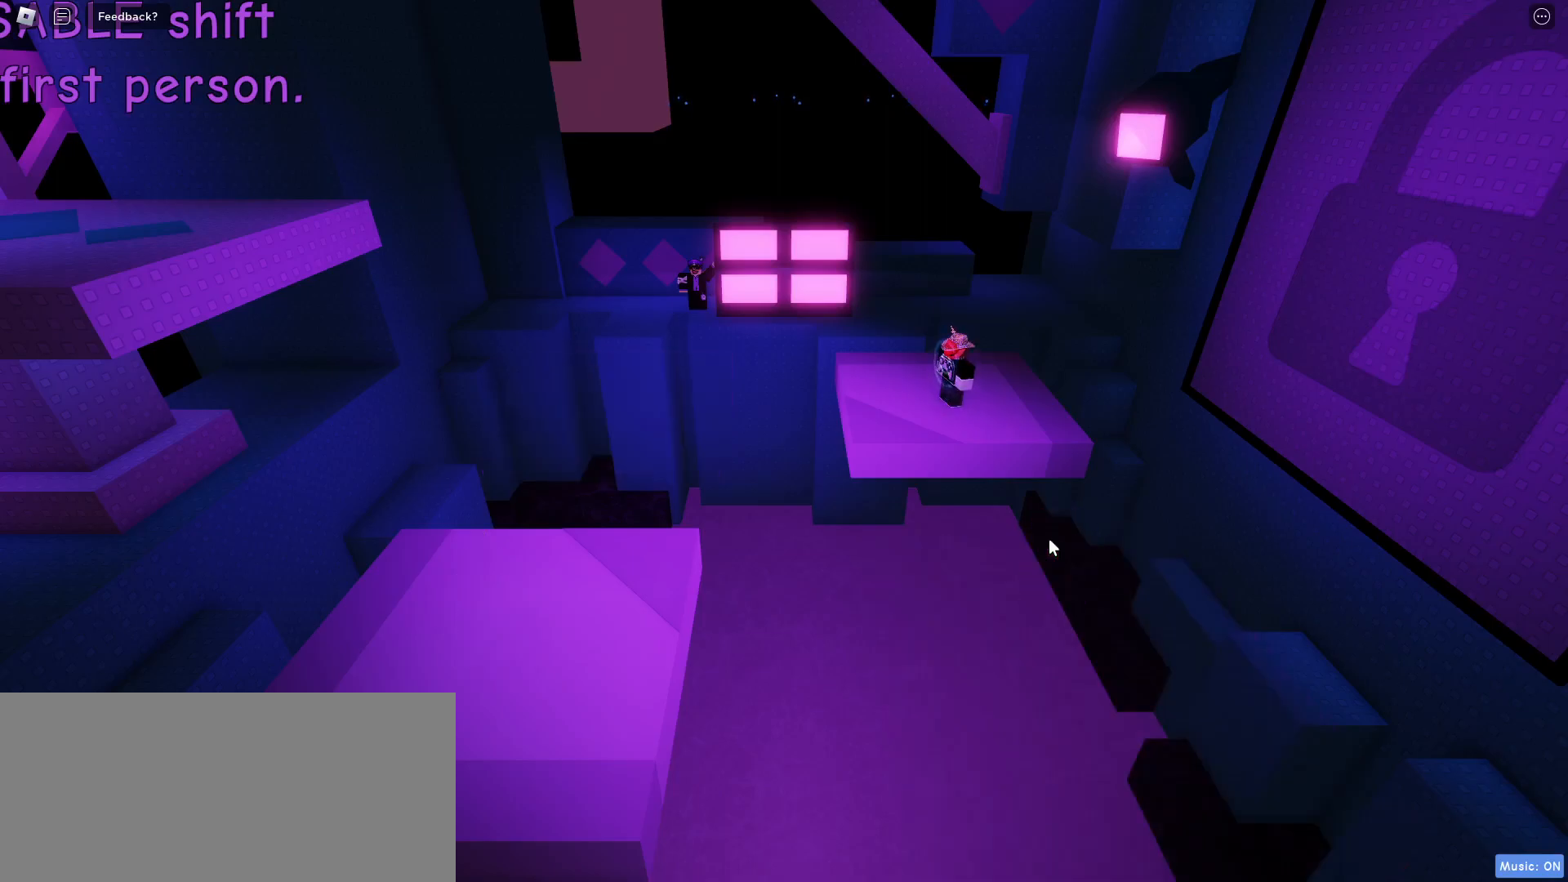
{"keys": [], "mouse": [], "events": [[350, "f", "down"], [383, "f", "up"], [417, "f", "down"], [483, "f", "up"]]}
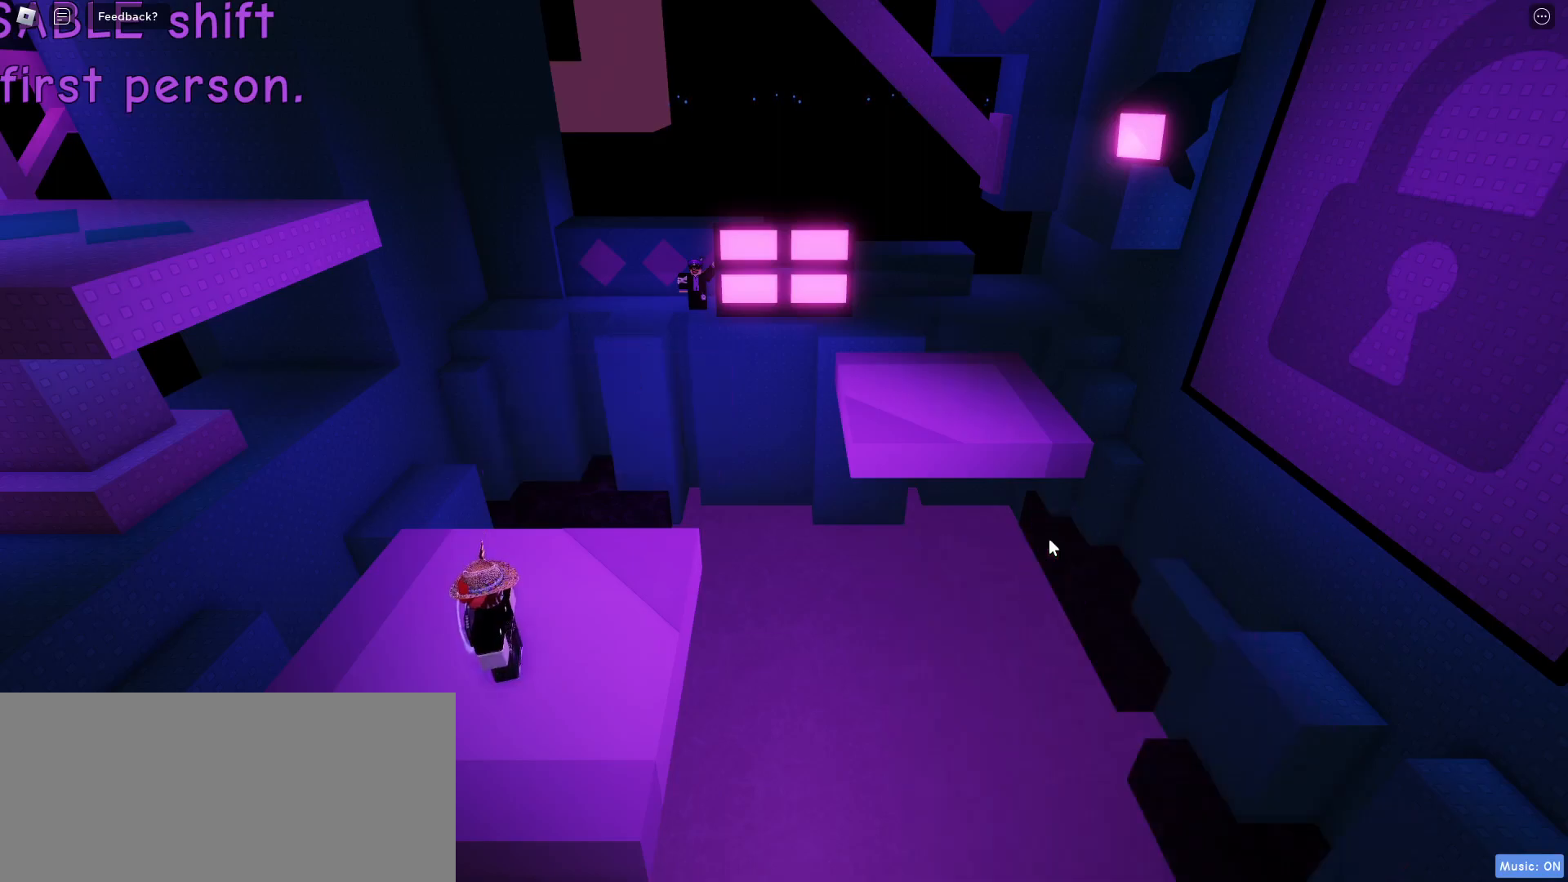
{"keys": [], "mouse": [], "events": []}
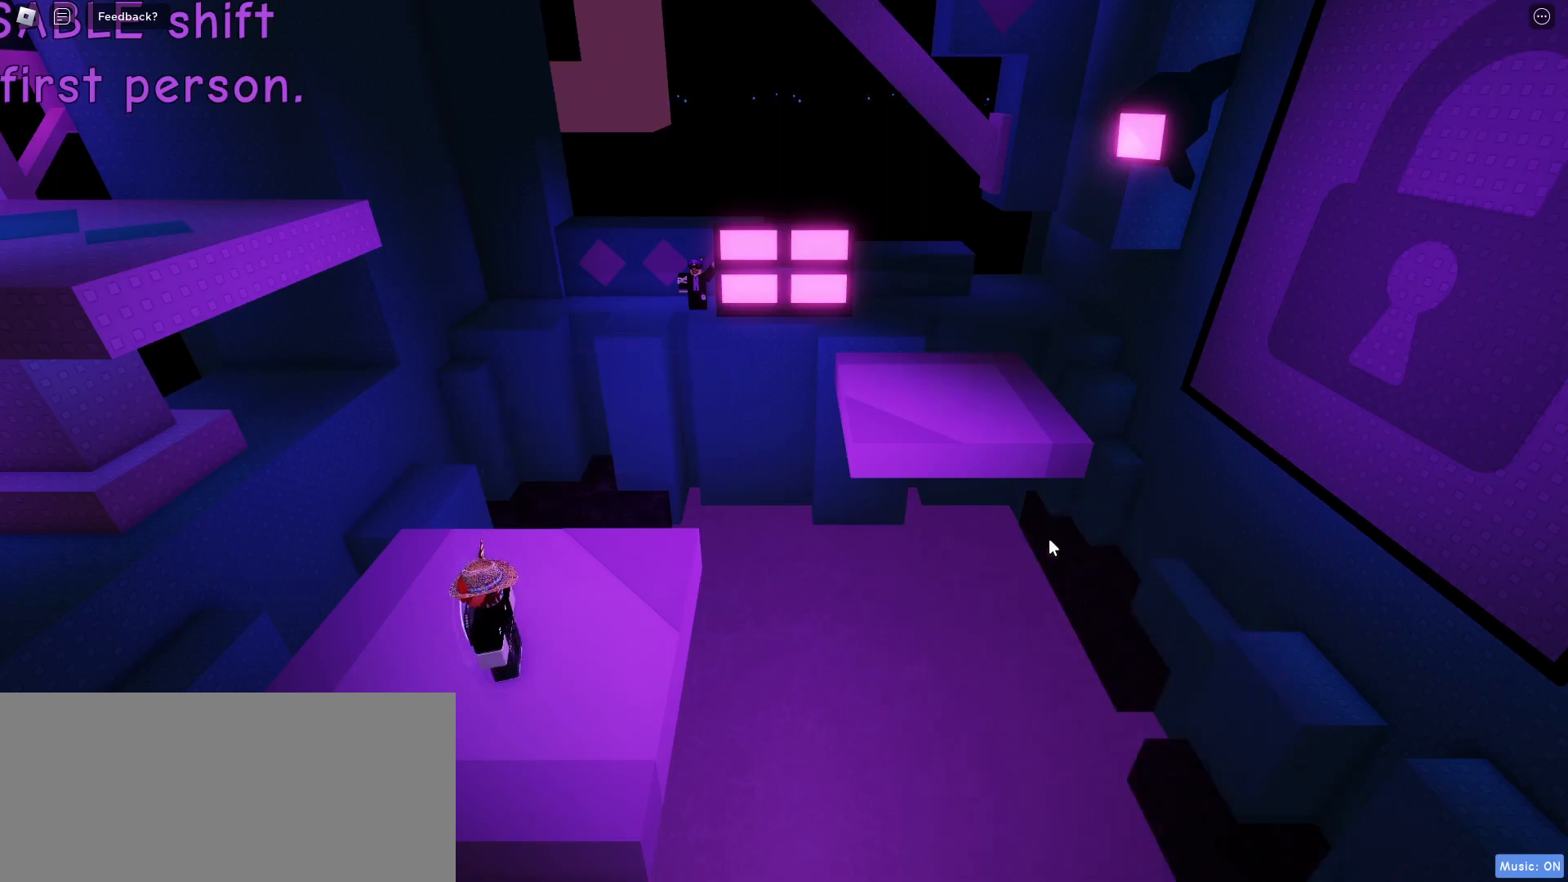
{"keys": [], "mouse": [], "events": []}
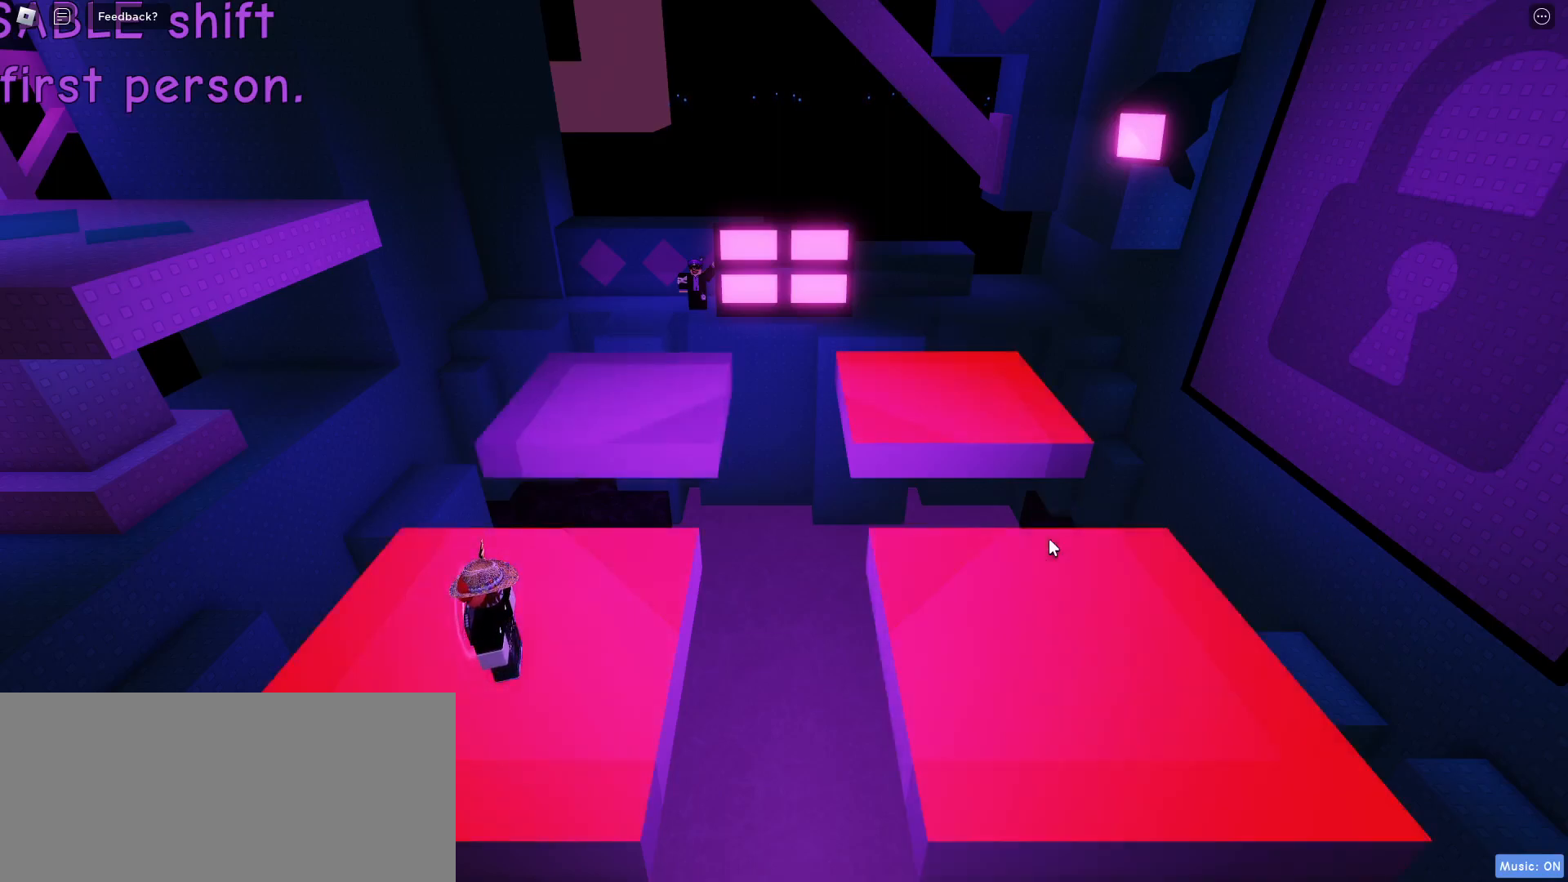
{"keys": ["f"], "mouse": [], "events": [[350, "f", "down"], [400, "f", "up"], [450, "f", "down"]]}
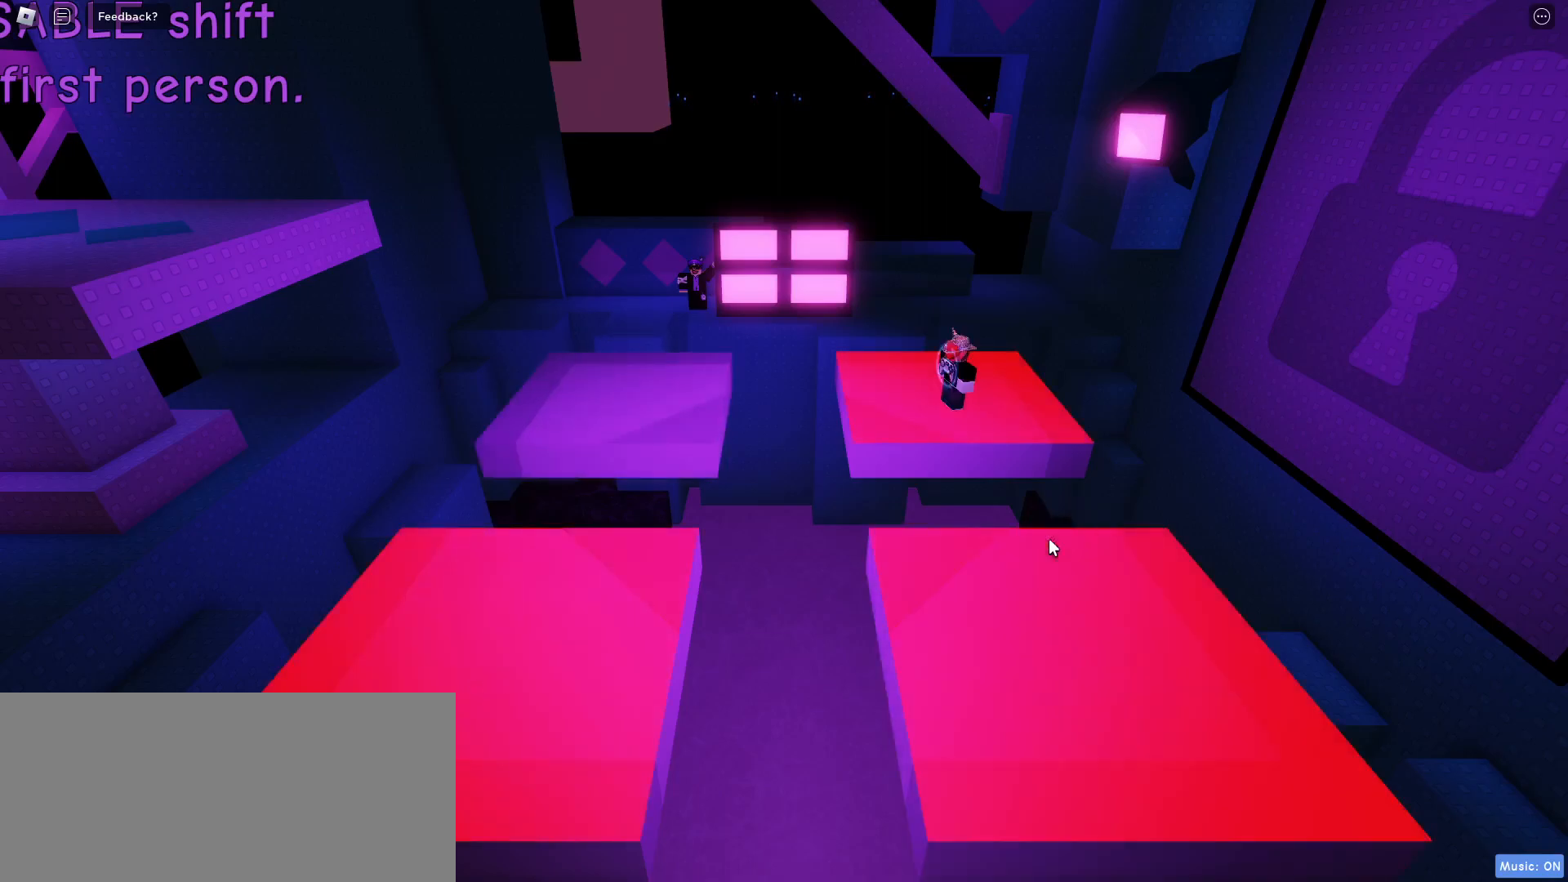
{"keys": ["f"], "mouse": [], "events": [[17, "f", "up"], [67, "f", "down"], [117, "f", "up"], [167, "f", "down"], [217, "f", "up"], [267, "f", "down"], [317, "f", "up"], [383, "f", "down"], [417, "f", "up"], [483, "f", "down"]]}
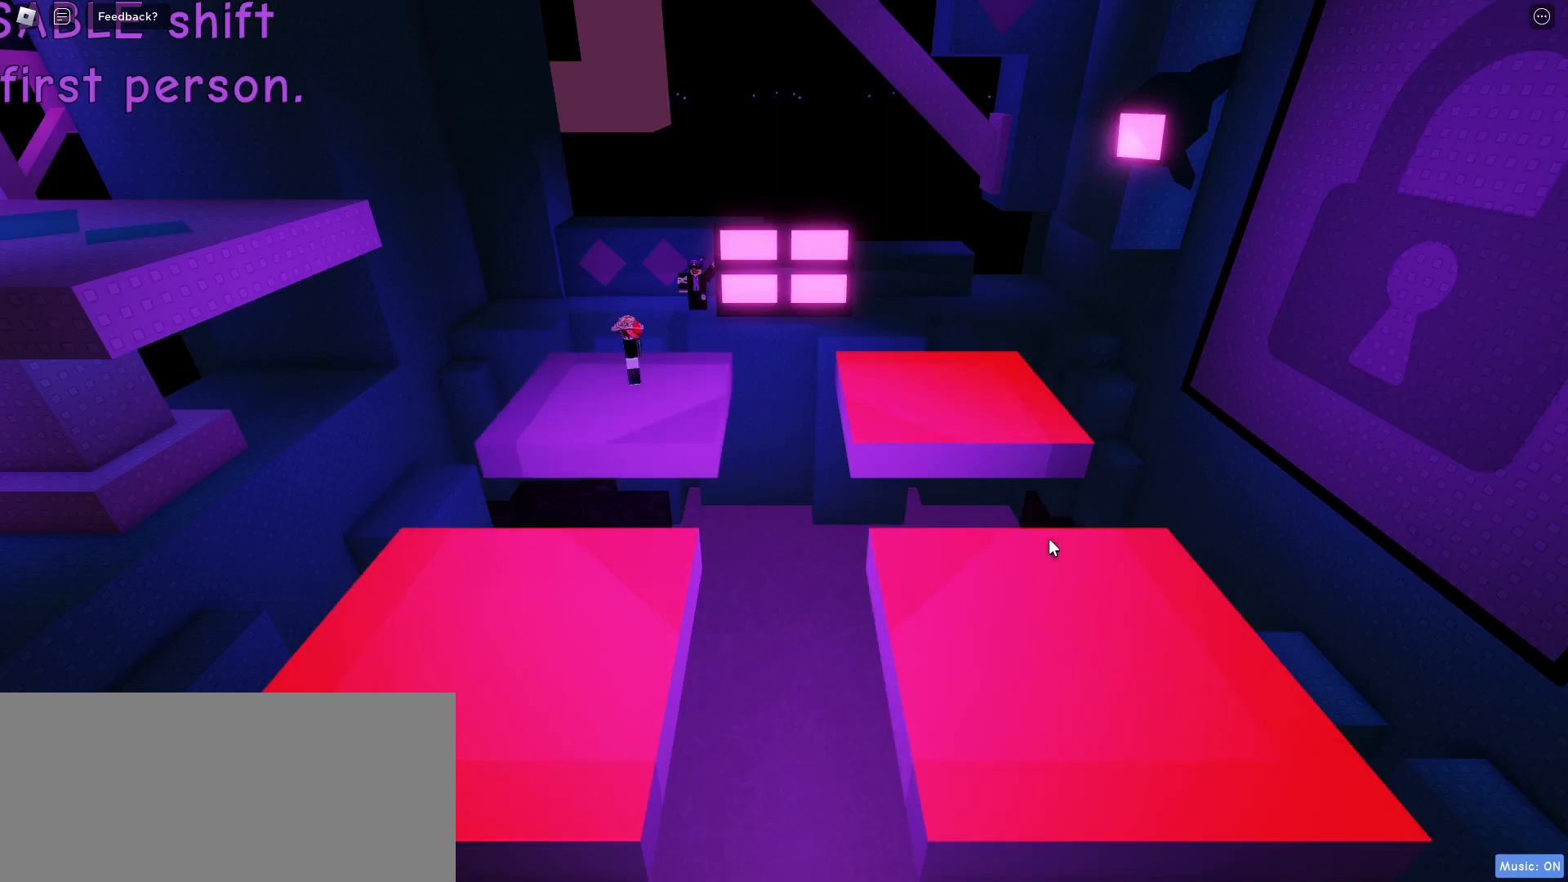
{"keys": [], "mouse": [], "events": [[33, "f", "up"]]}
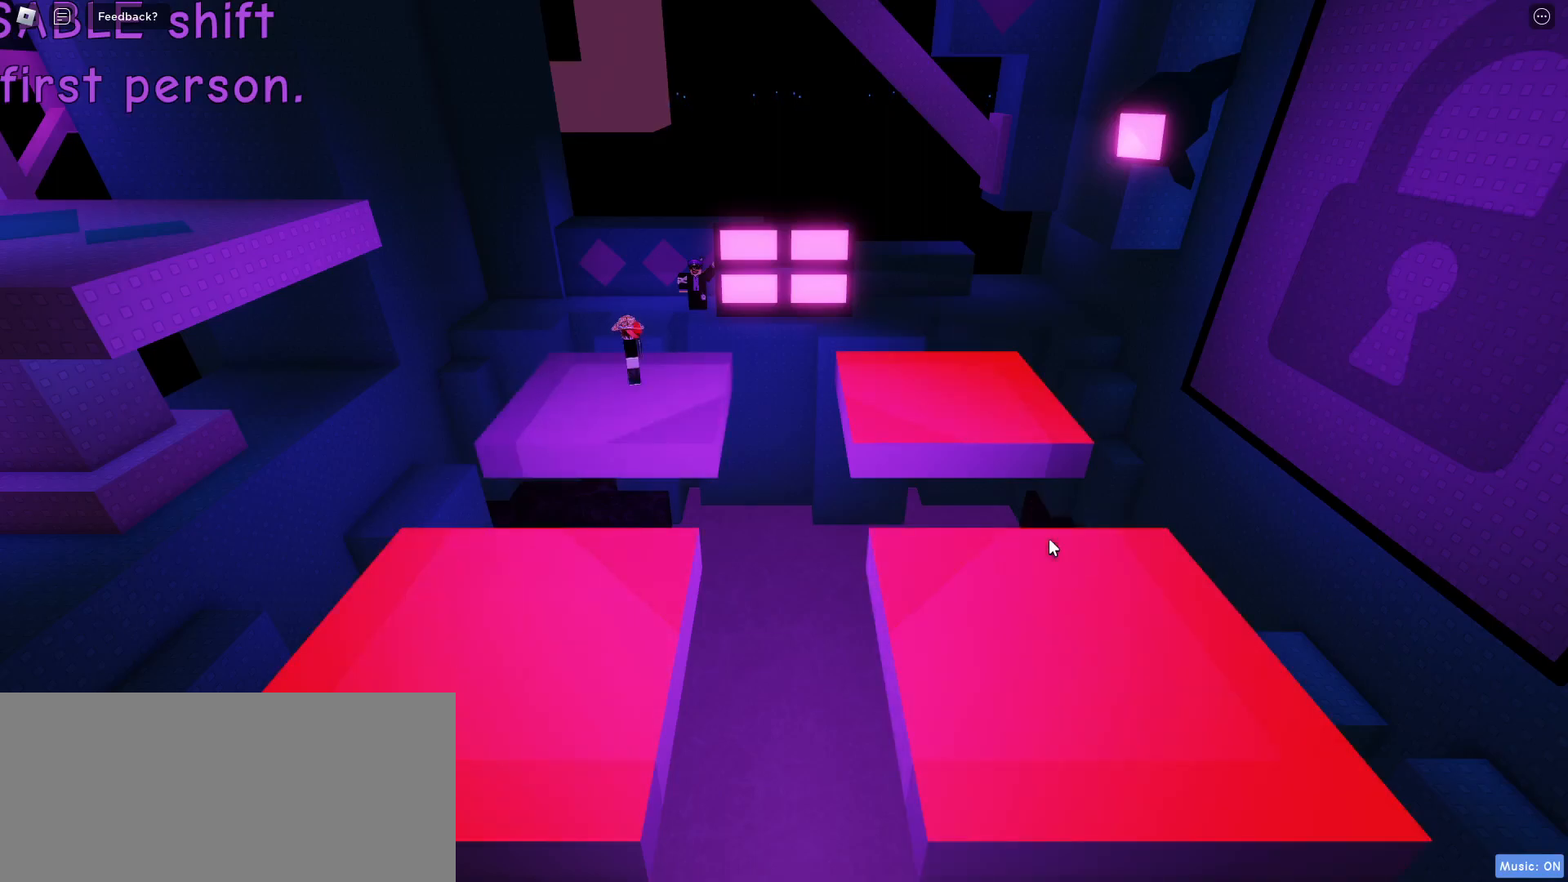
{"keys": [], "mouse": [], "events": []}
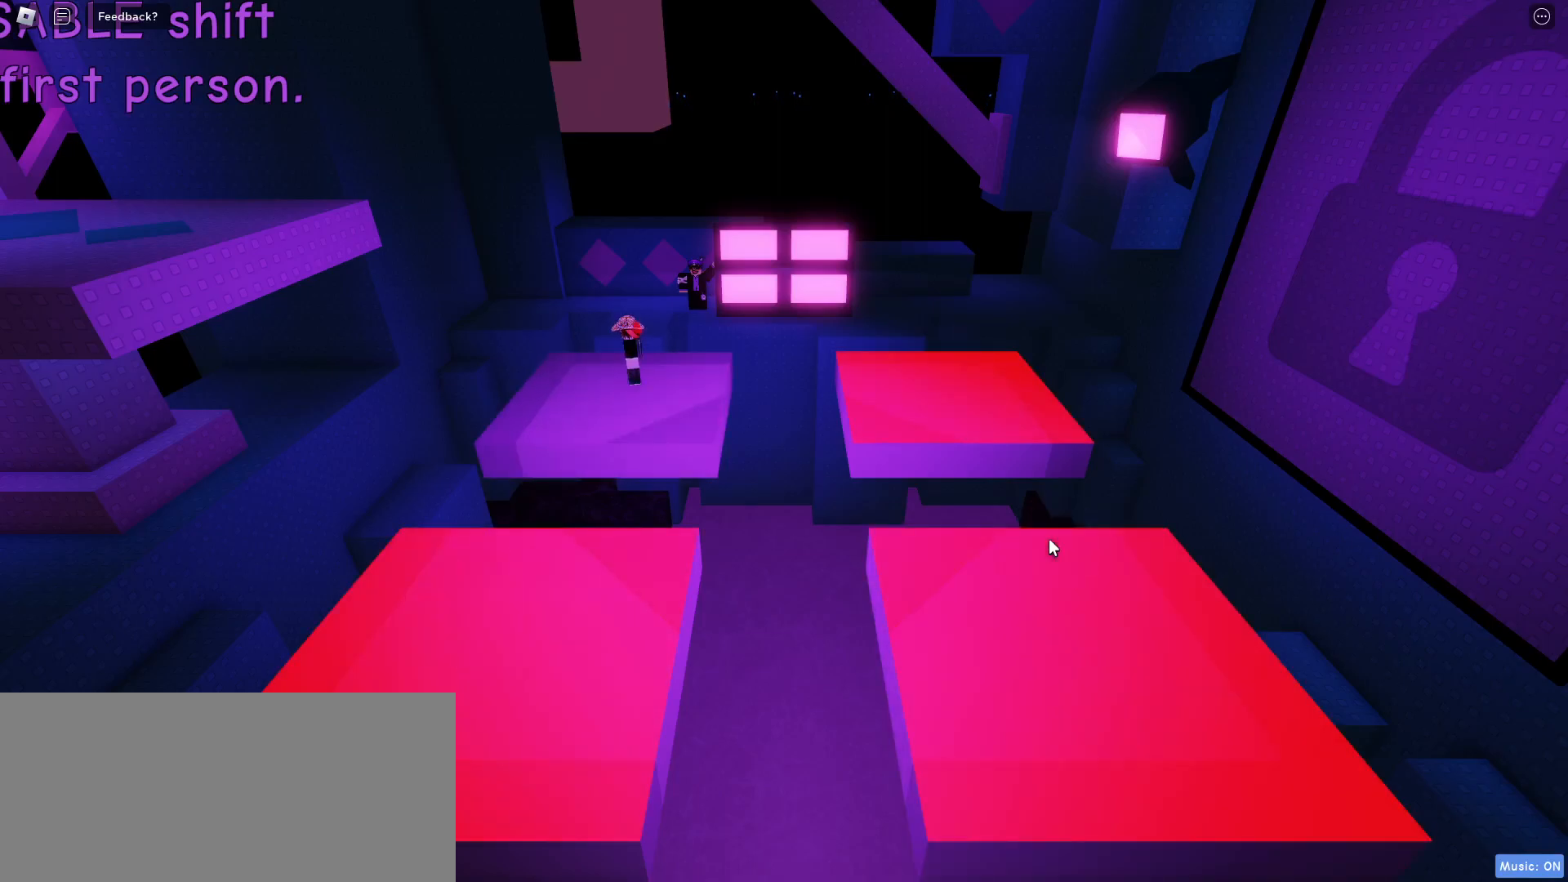
{"keys": [], "mouse": [], "events": []}
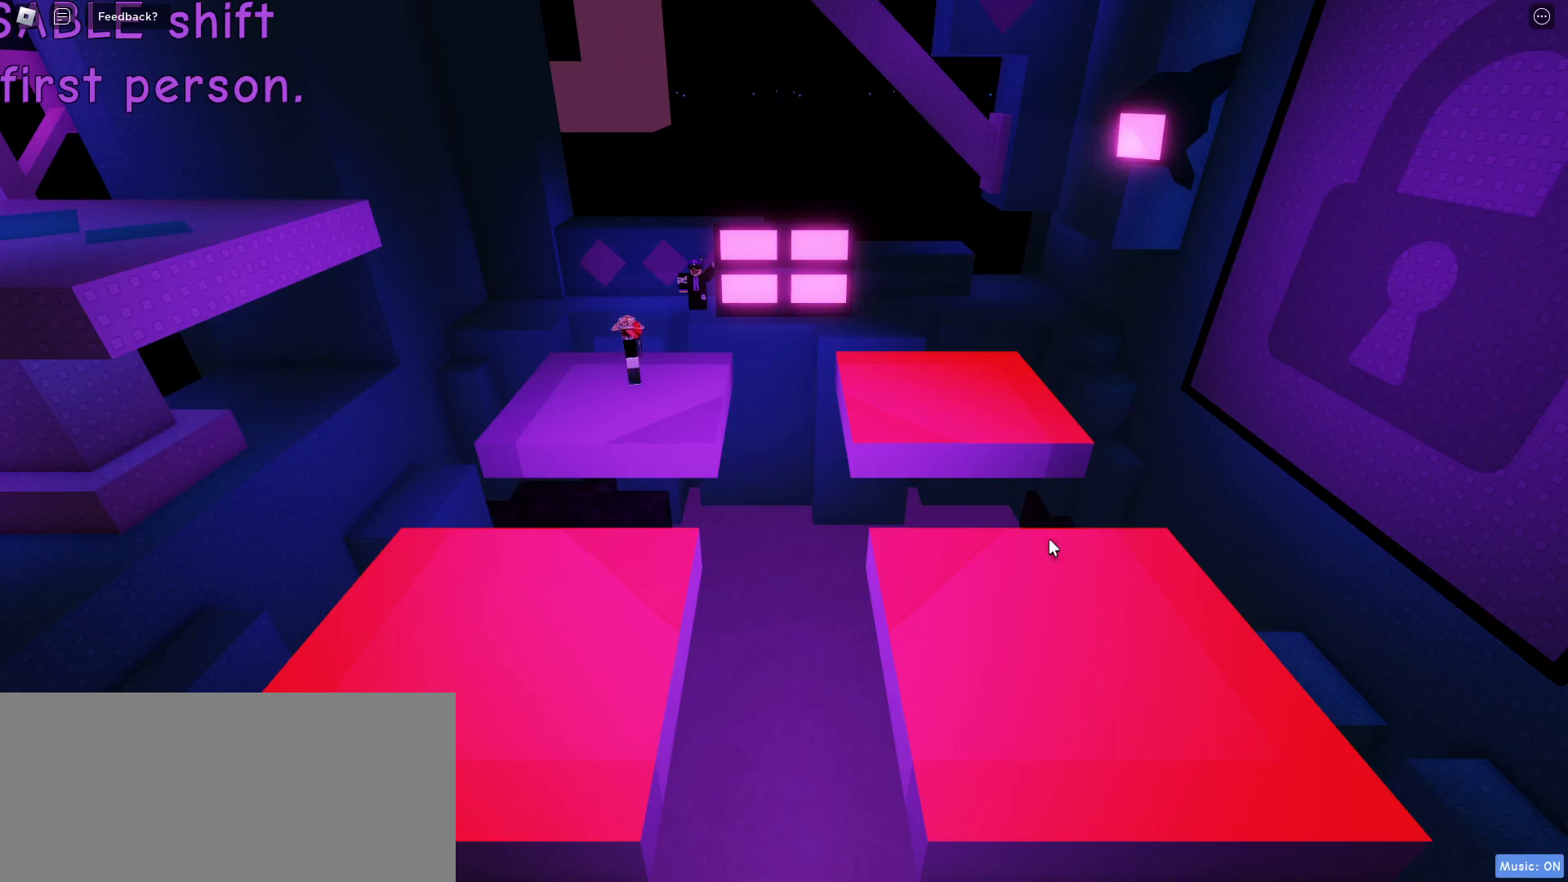
{"keys": [], "mouse": [], "events": []}
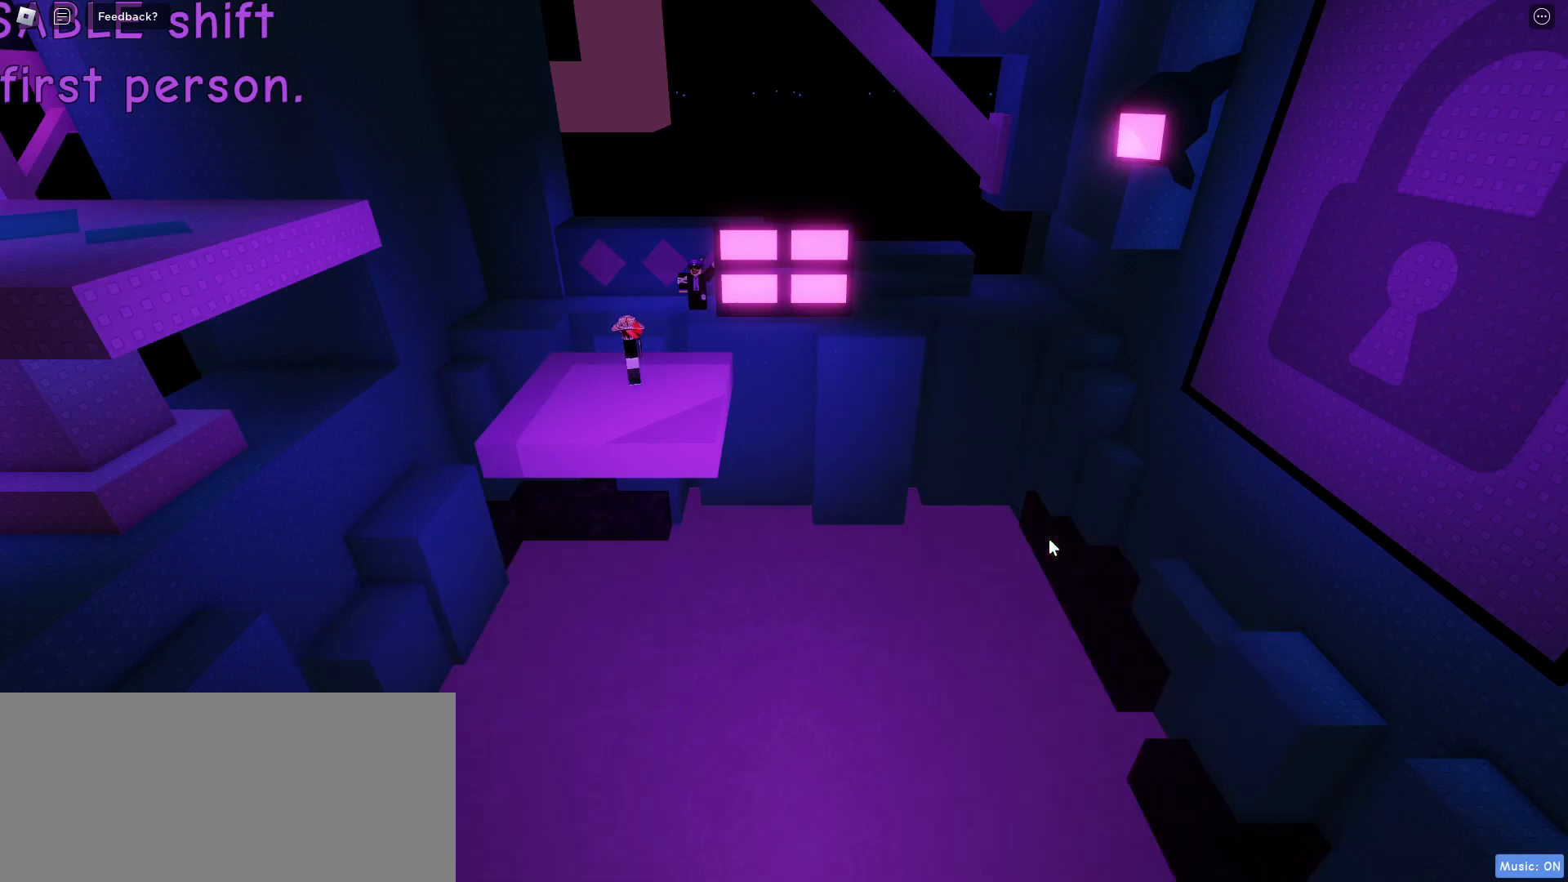
{"keys": [], "mouse": [], "events": []}
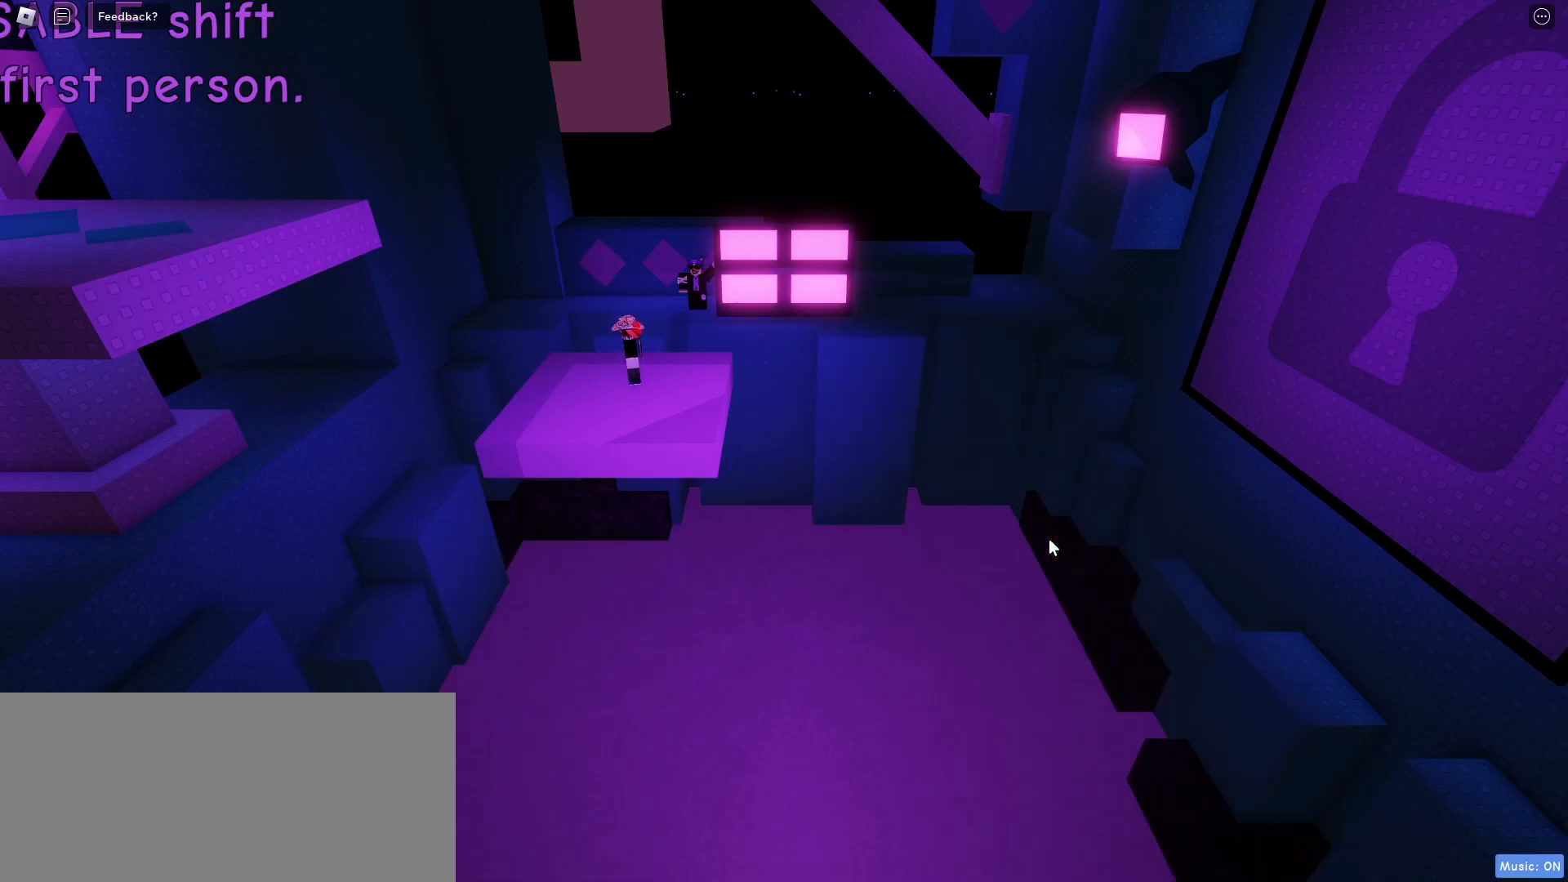
{"keys": [], "mouse": [], "events": [[50, "f", "down"], [217, "f", "up"], [233, "f", "down"], [250, "f", "up"]]}
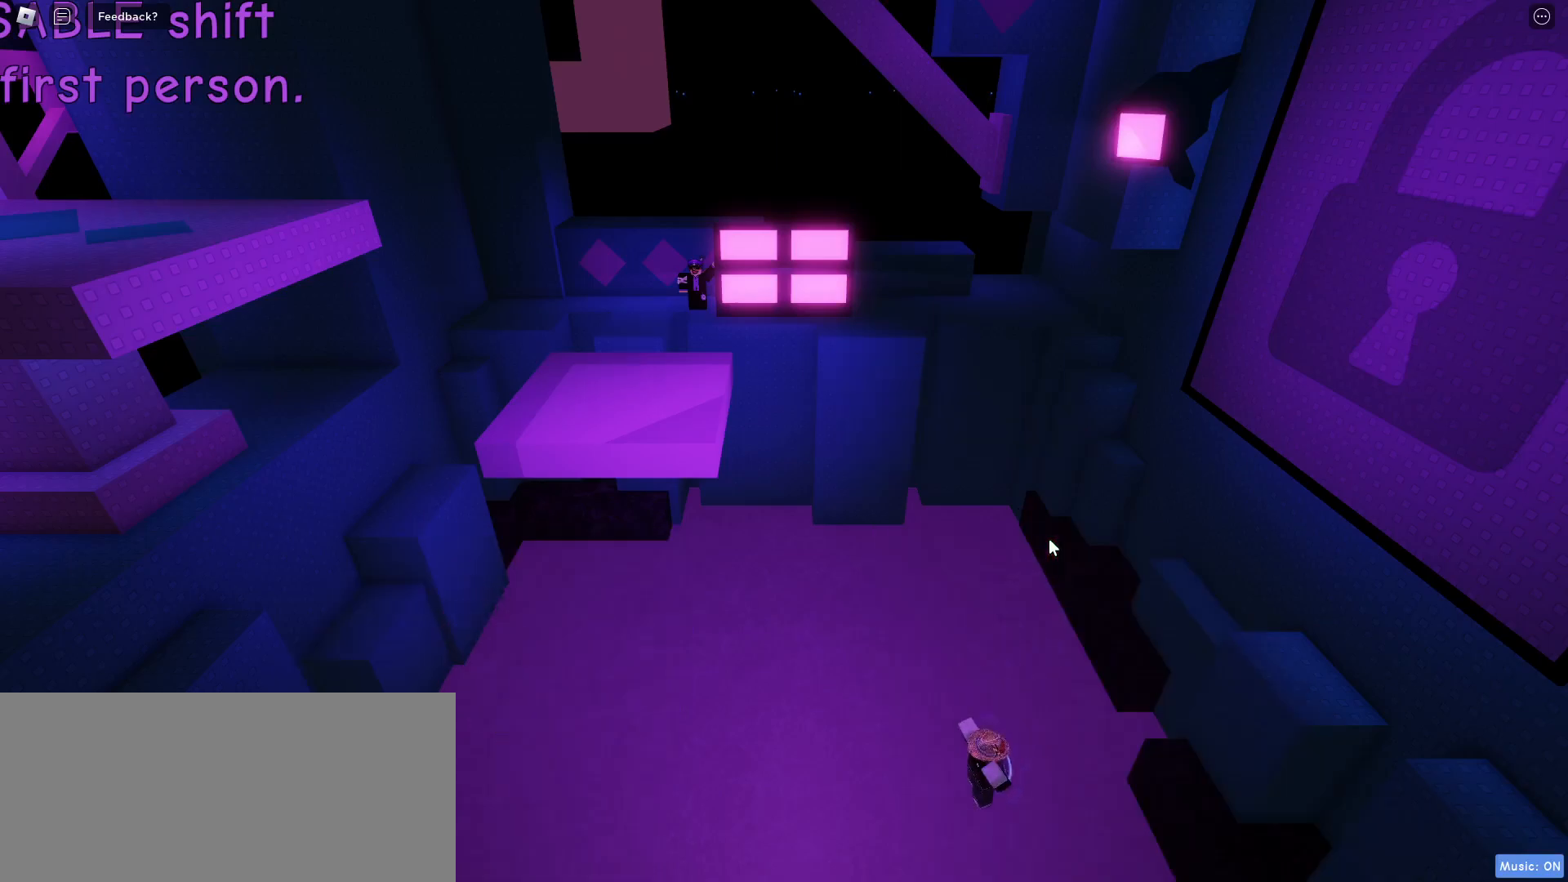
{"keys": [], "mouse": [], "events": []}
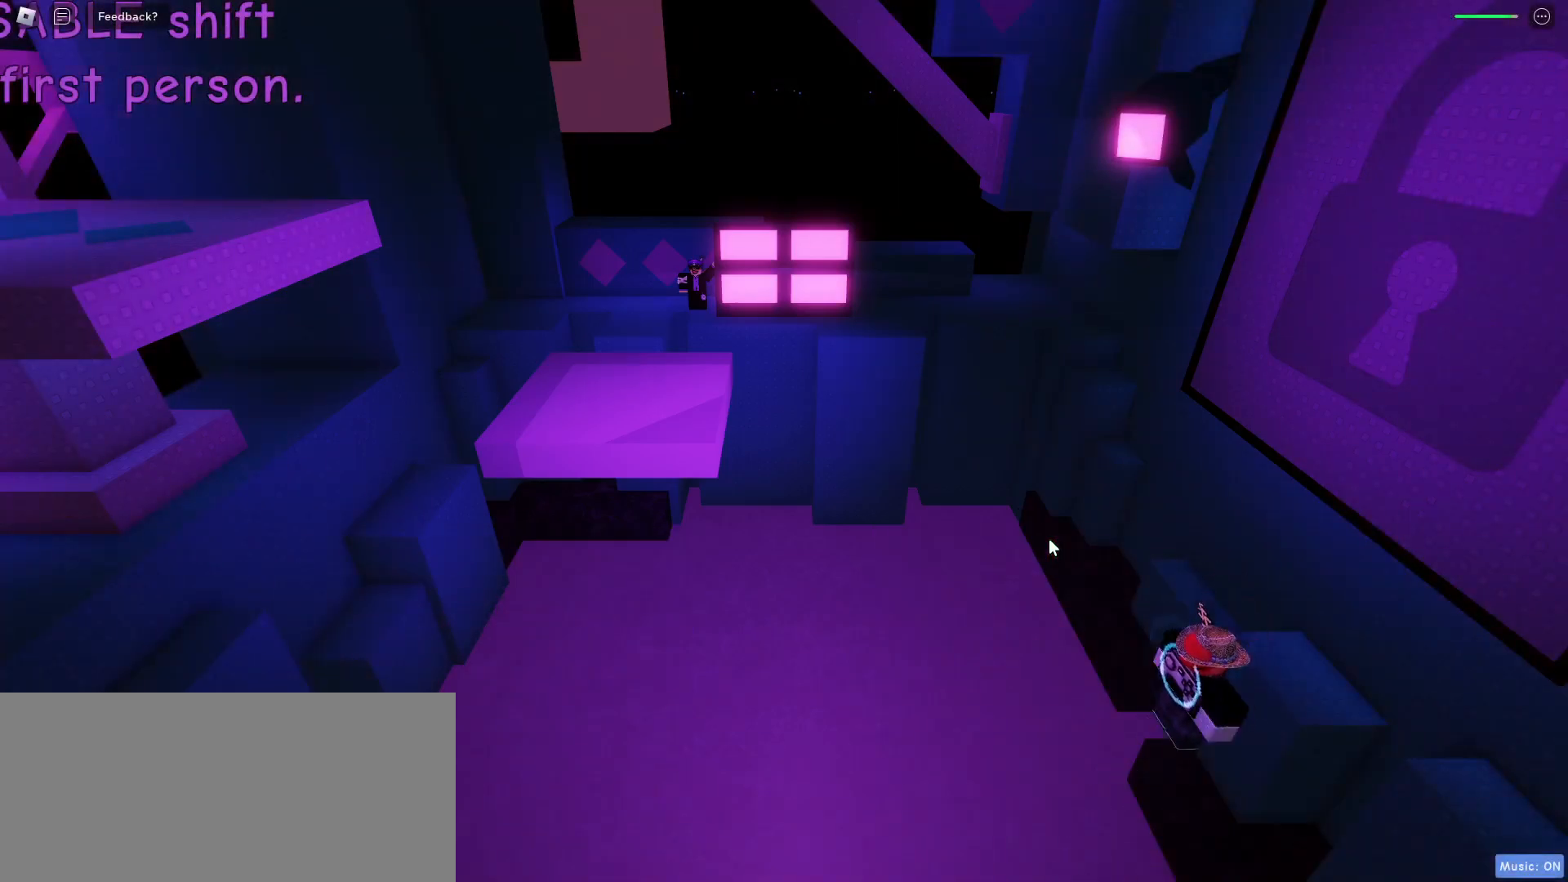
{"keys": [], "mouse": [], "events": [[367, "f", "down"], [467, "f", "up"]]}
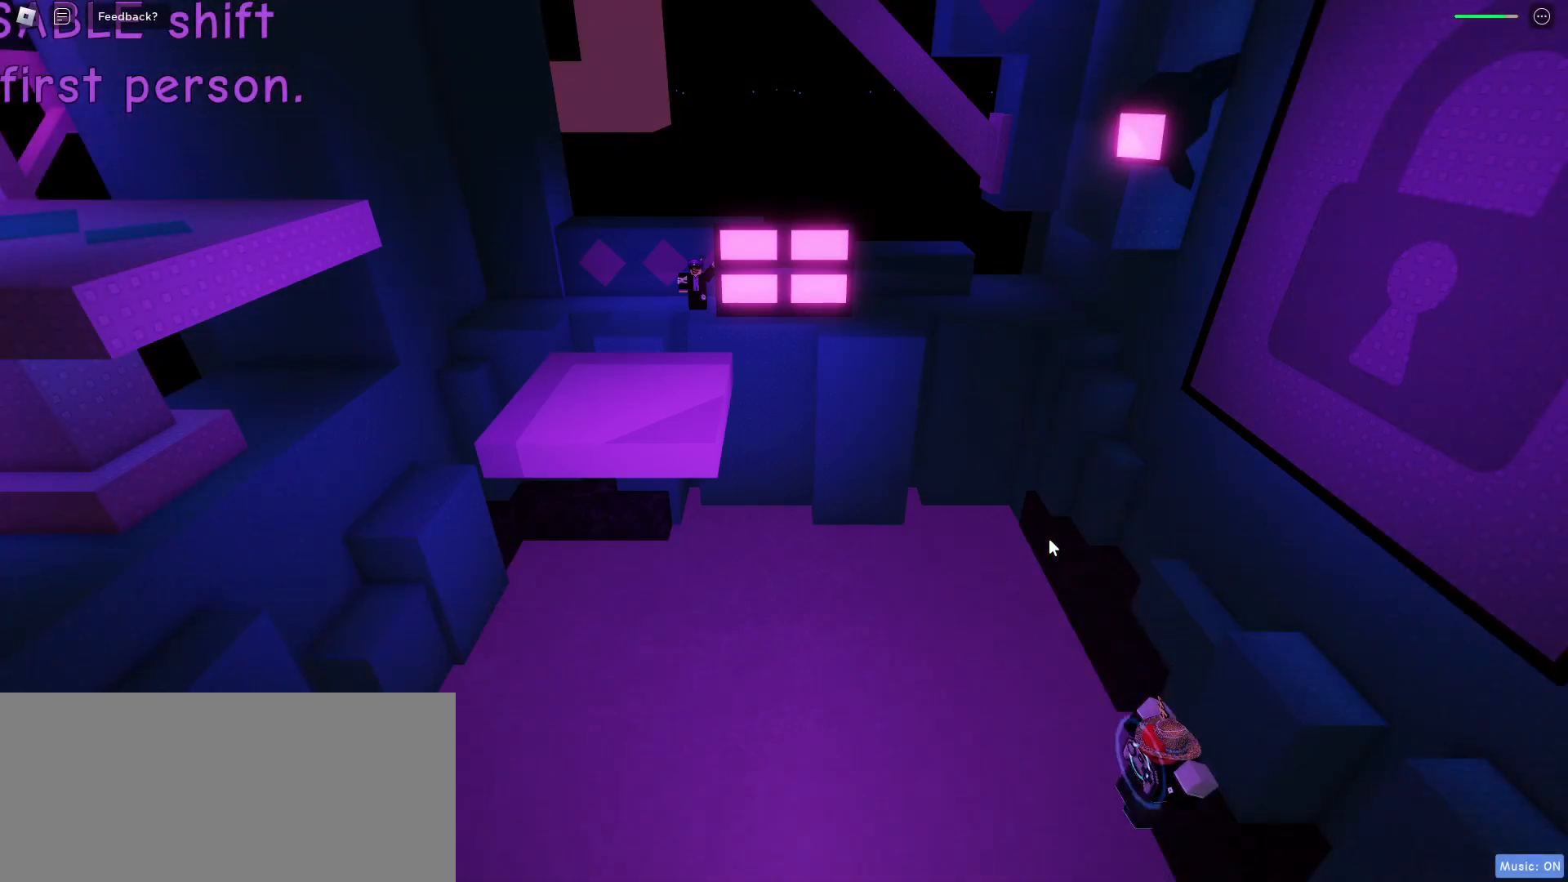
{"keys": [], "mouse": [], "events": []}
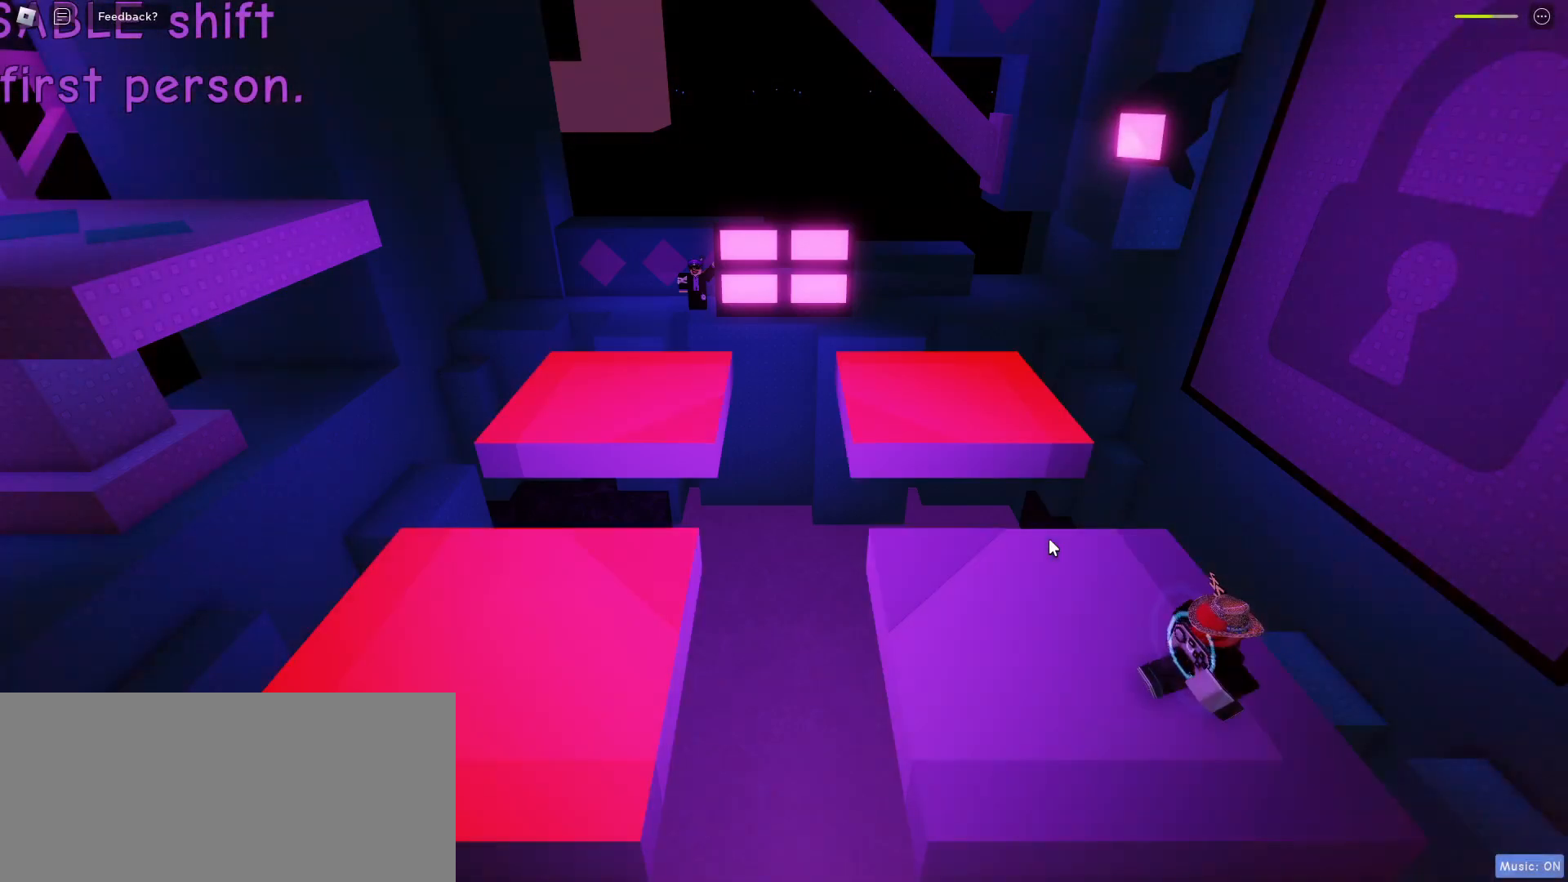
{"keys": [], "mouse": [], "events": []}
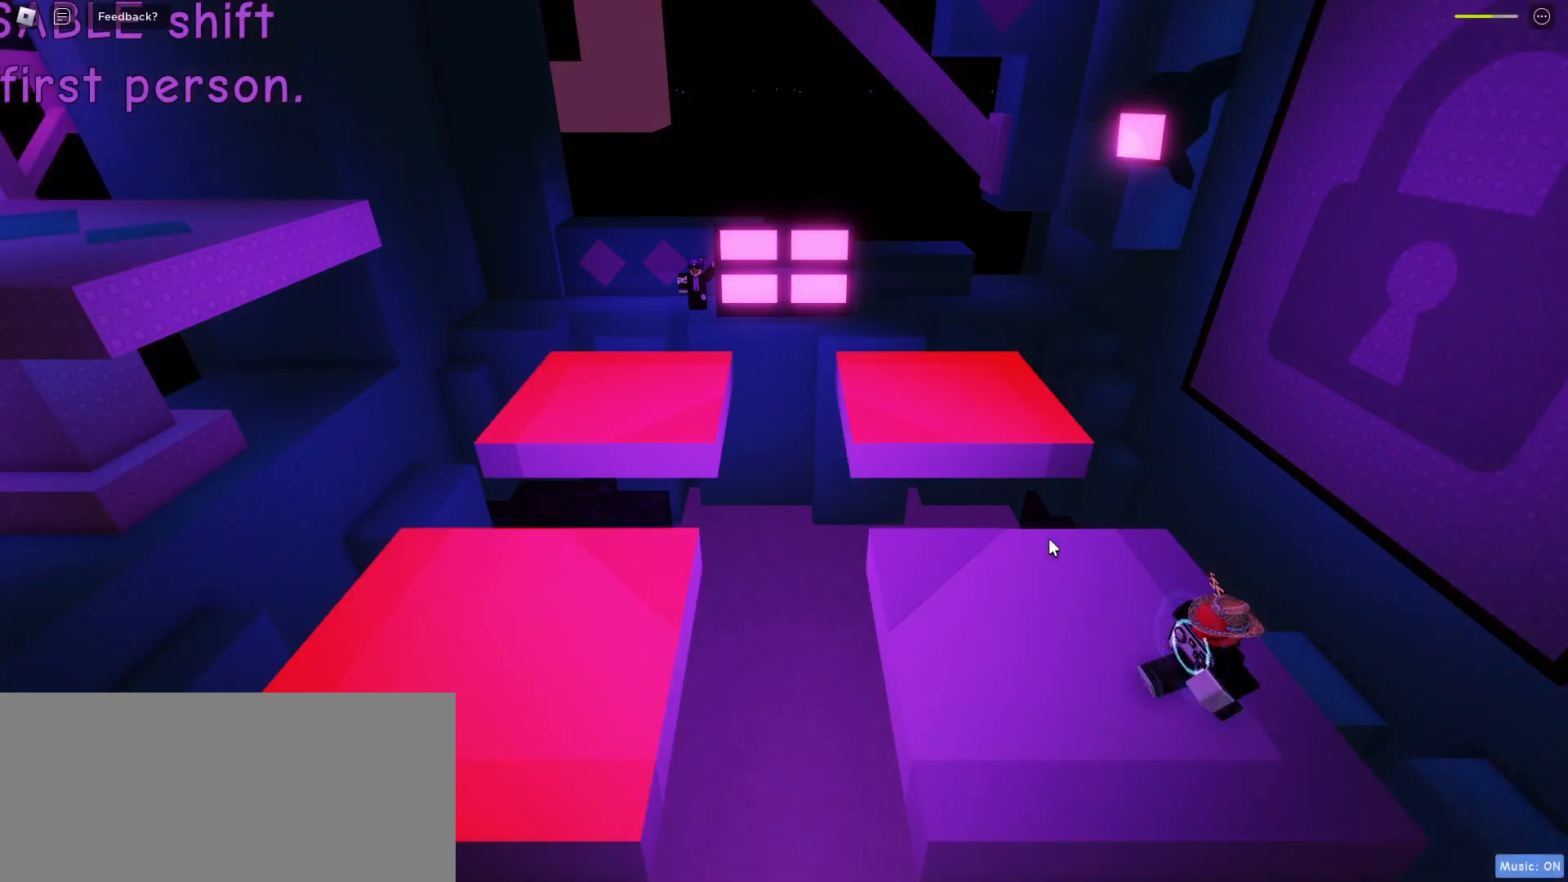
{"keys": [], "mouse": [], "events": [[50, "a", "down"], [83, "w", "down"], [267, "w", "up"], [300, "a", "up"]]}
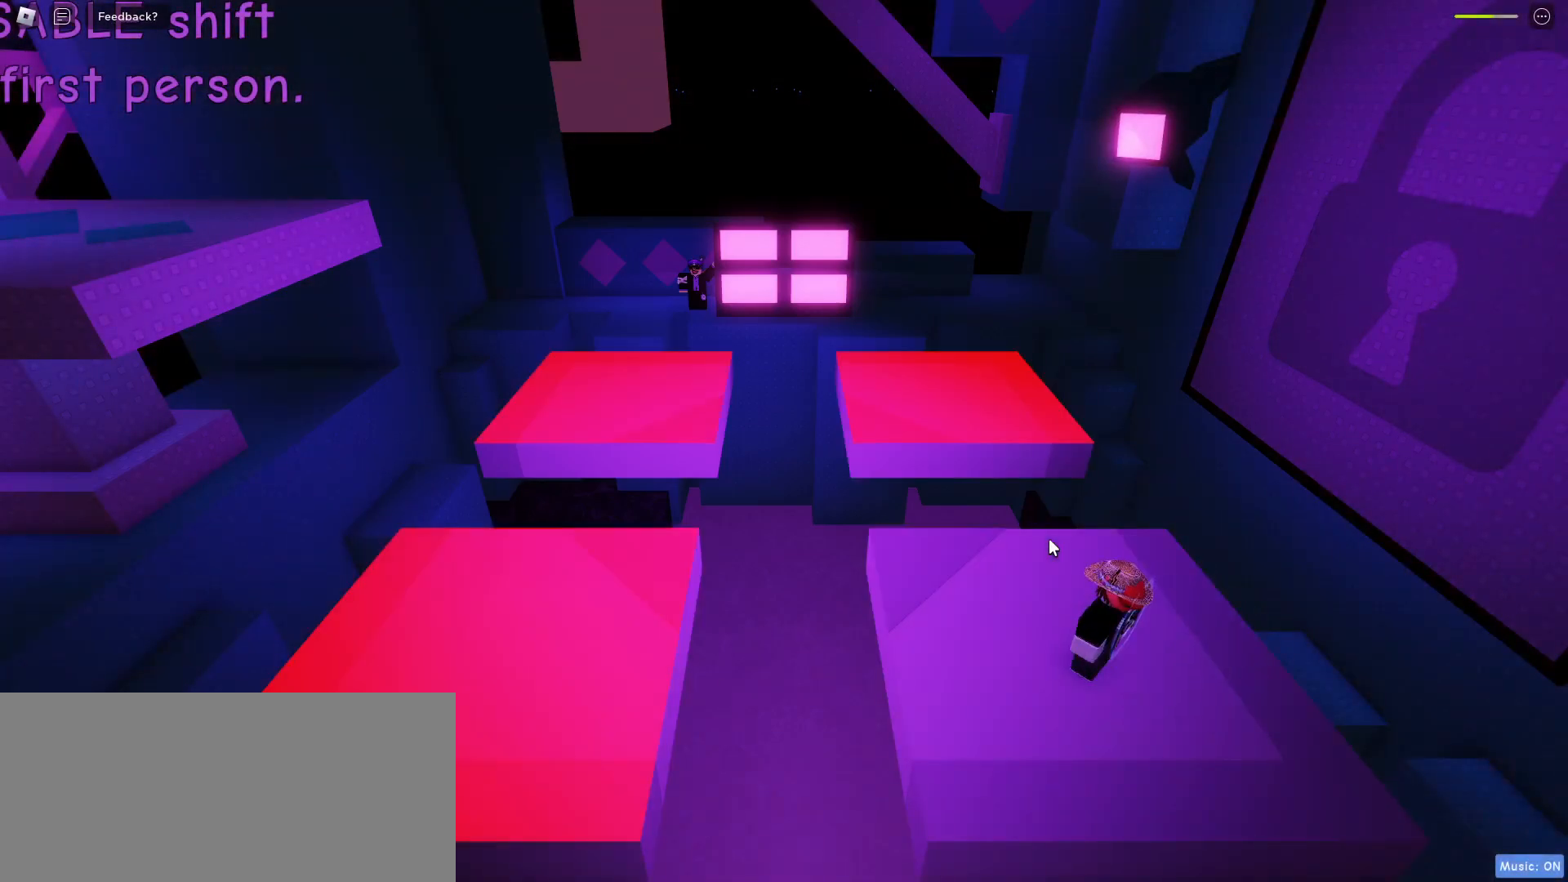
{"keys": [], "mouse": [], "events": []}
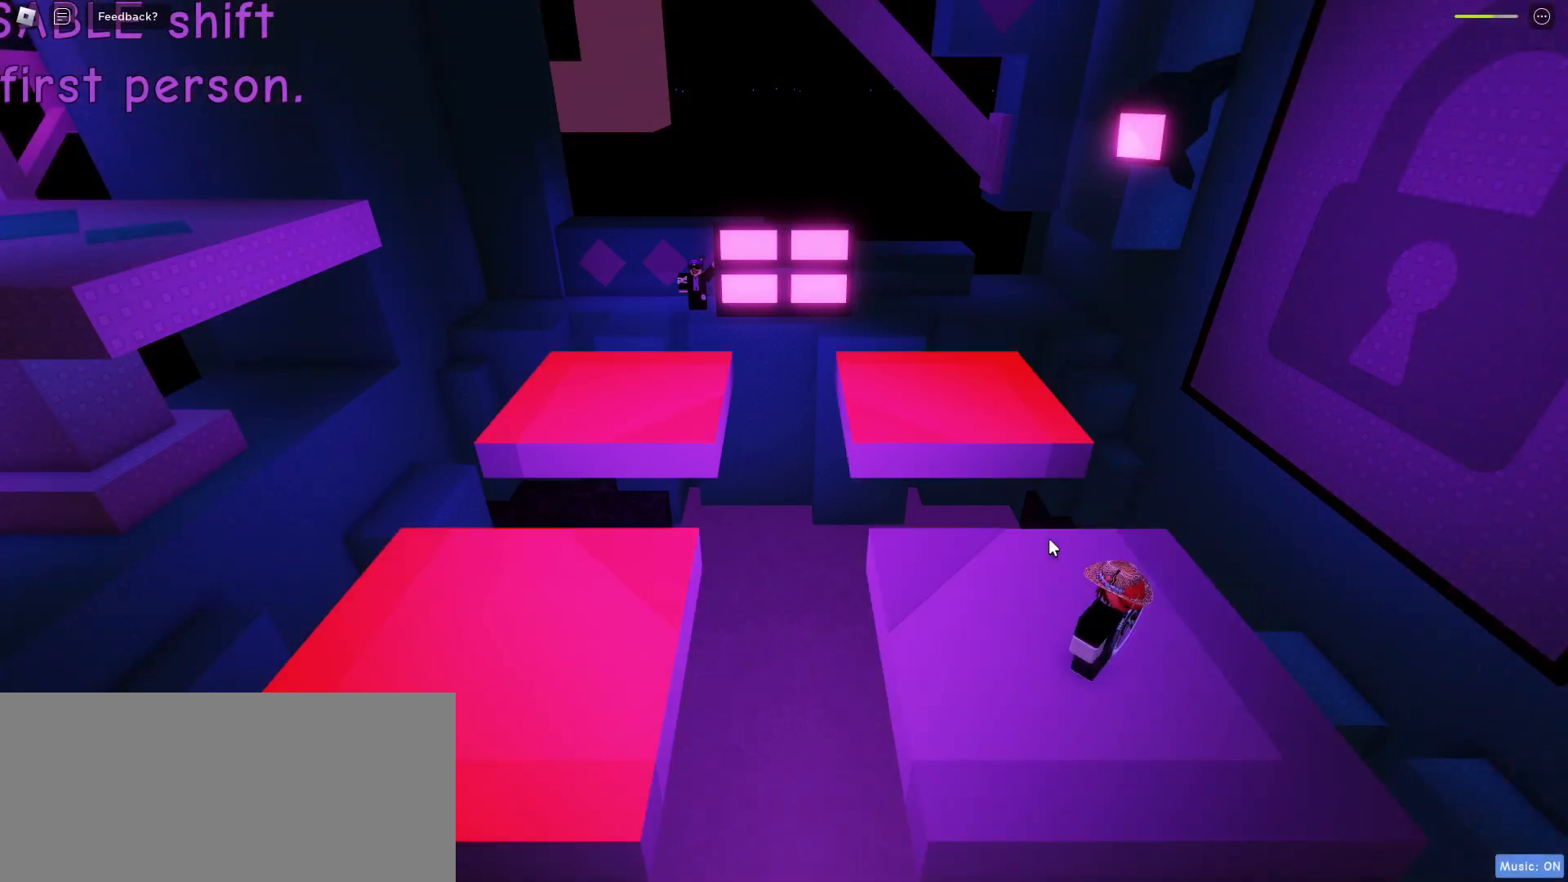
{"keys": [], "mouse": [], "events": []}